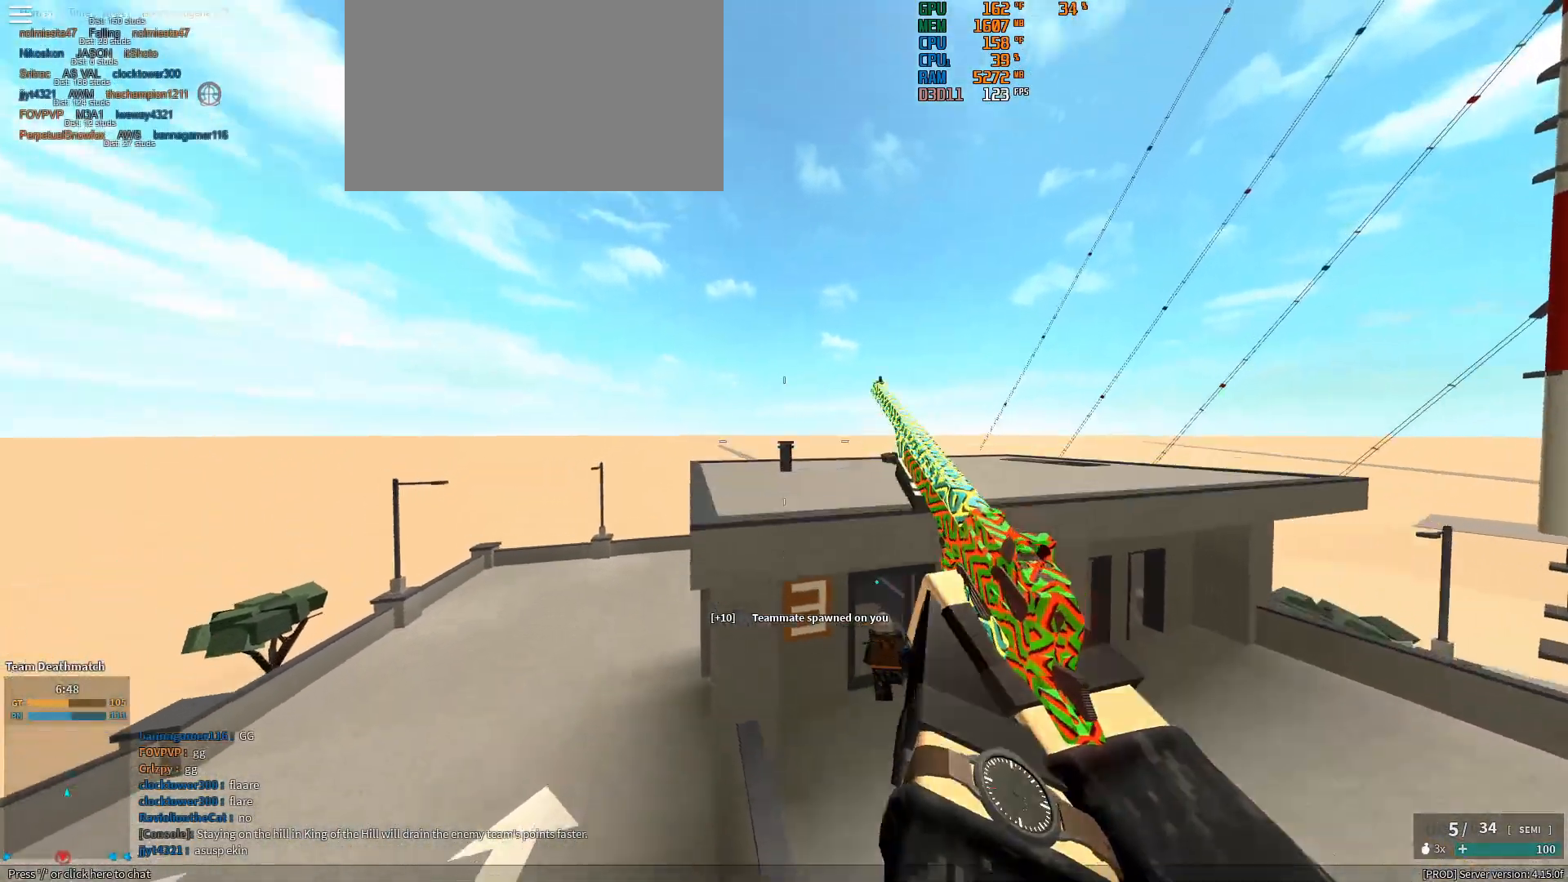
Gameplay with keyboard and mouse; each line is a JSON object with the keys and mouse buttons held at the frame after it. "events" lists presses ("down") and releases ("up") of "1", "2", "3", "4", "5", "a", "alt", "c", "caps_lock", "ctrl", "d", "e", "f", "g", "q", "r", "s", "shift", "space", "t", "tab", "v", "w", "x", "z", "mouse_left", "mouse_wheel" and "mouse_right" between this image and that frame as [ms after this image, input, new state], when the widget could be followed in between. "mouse_left", "mouse_wheel", "mouse_right" = the "left", "wheel", "right" buttons of the "mouse" list. No other keys are recorded. "wheel" means that the mouse wheel is clicked or scrolled. Not read: mouse_move.
{"keys": ["shift", "w"], "mouse": [], "events": [[67, "mouse_right", "up"], [67, "x", "up"]]}
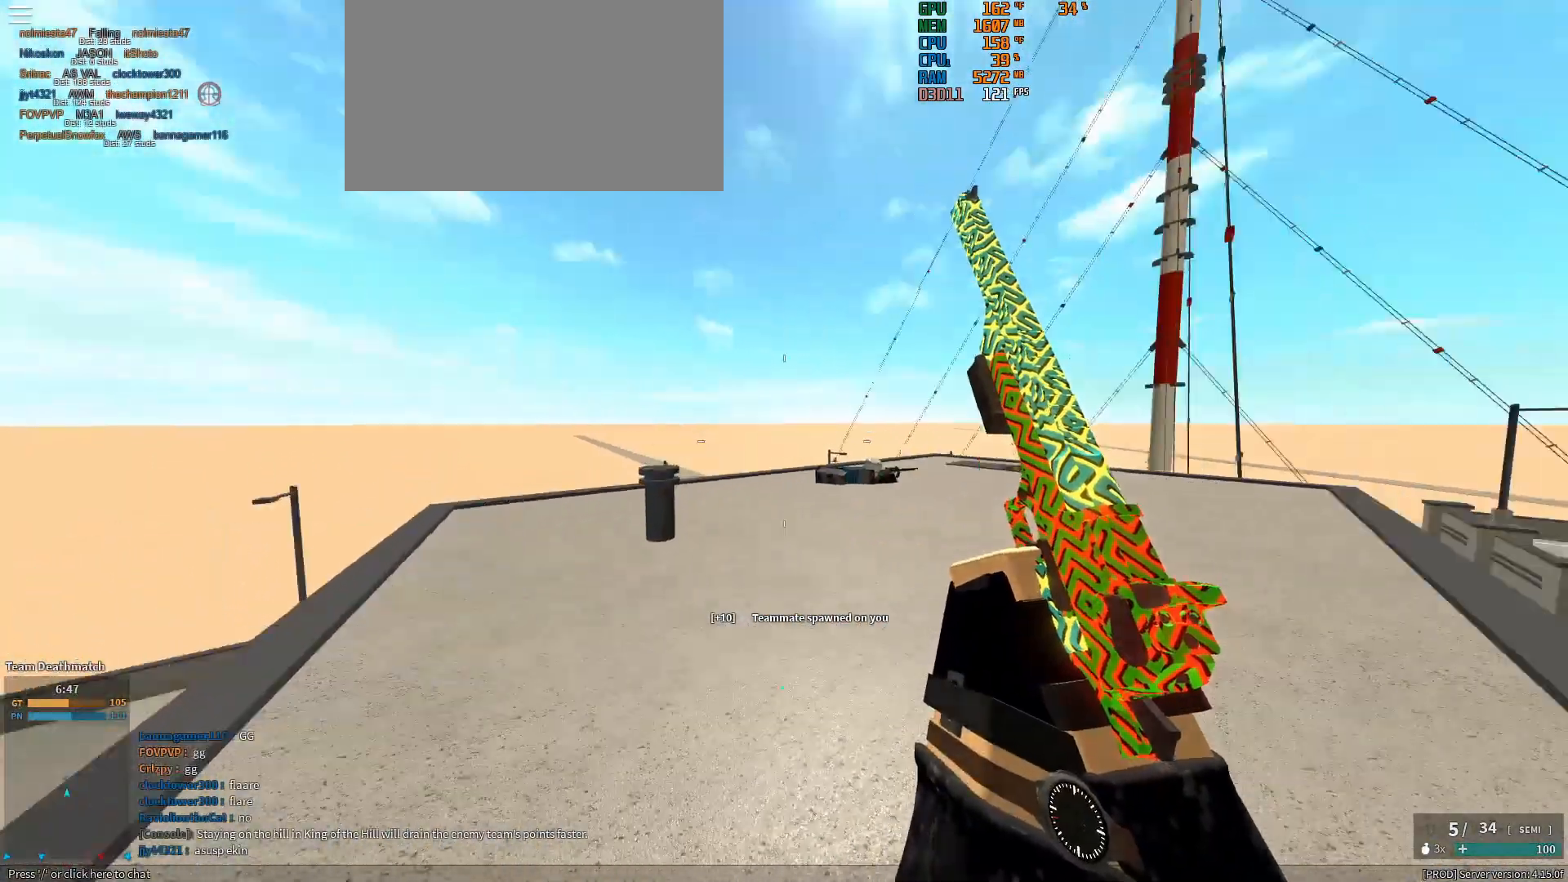
{"keys": ["a", "w"], "mouse": ["right"], "events": [[33, "shift", "up"], [83, "a", "down"], [133, "a", "up"], [133, "mouse_right", "down"], [417, "a", "down"]]}
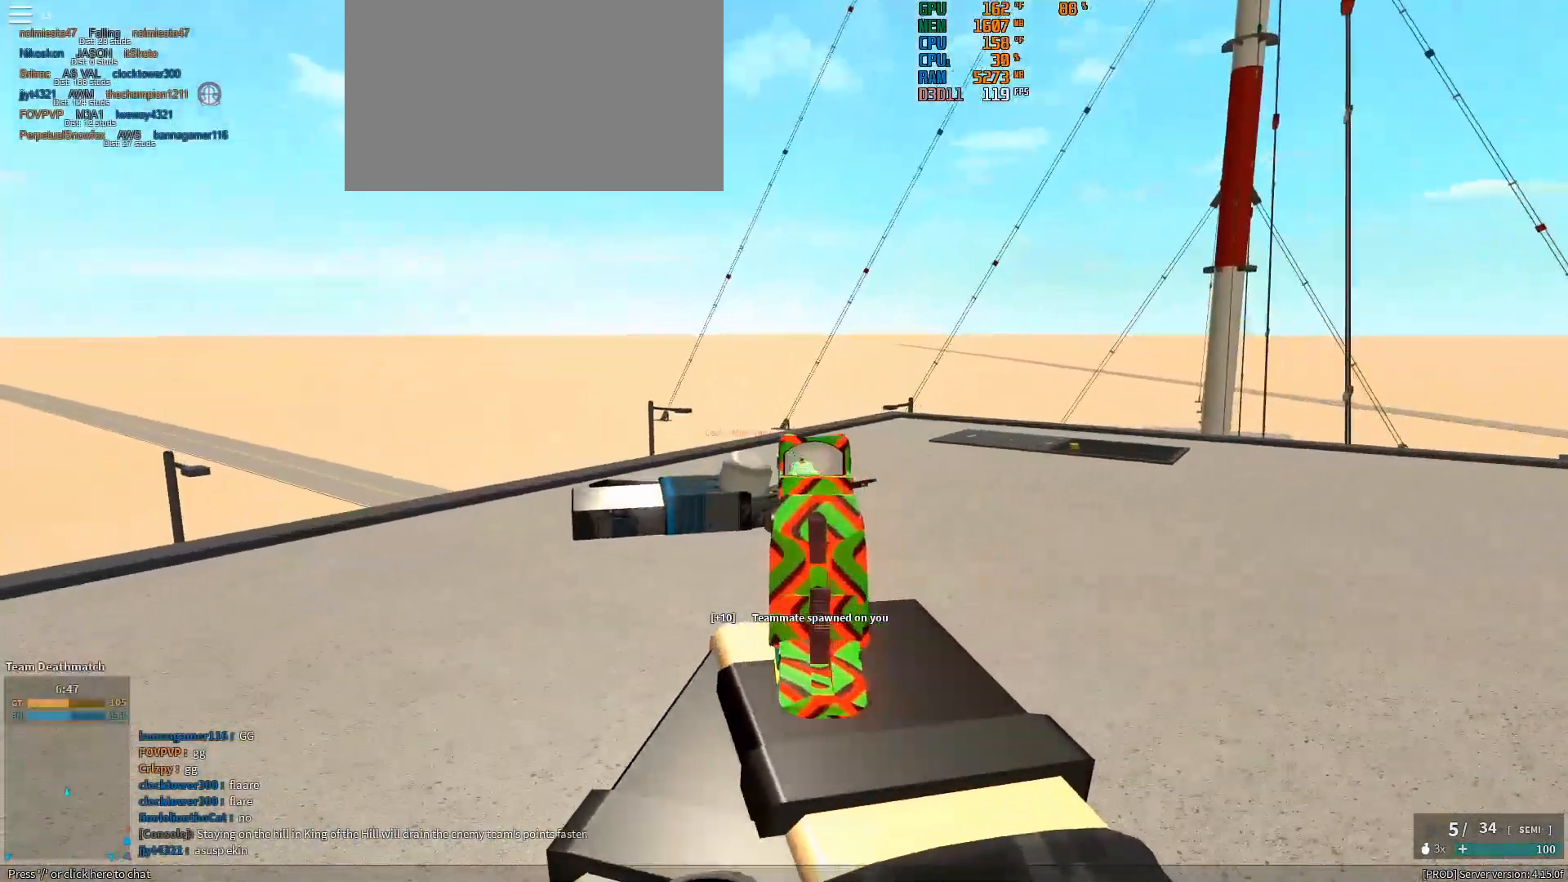
{"keys": ["w"], "mouse": ["right"], "events": [[100, "a", "up"], [100, "mouse_left", "down"], [150, "mouse_left", "up"], [433, "mouse_left", "down"], [483, "mouse_left", "up"]]}
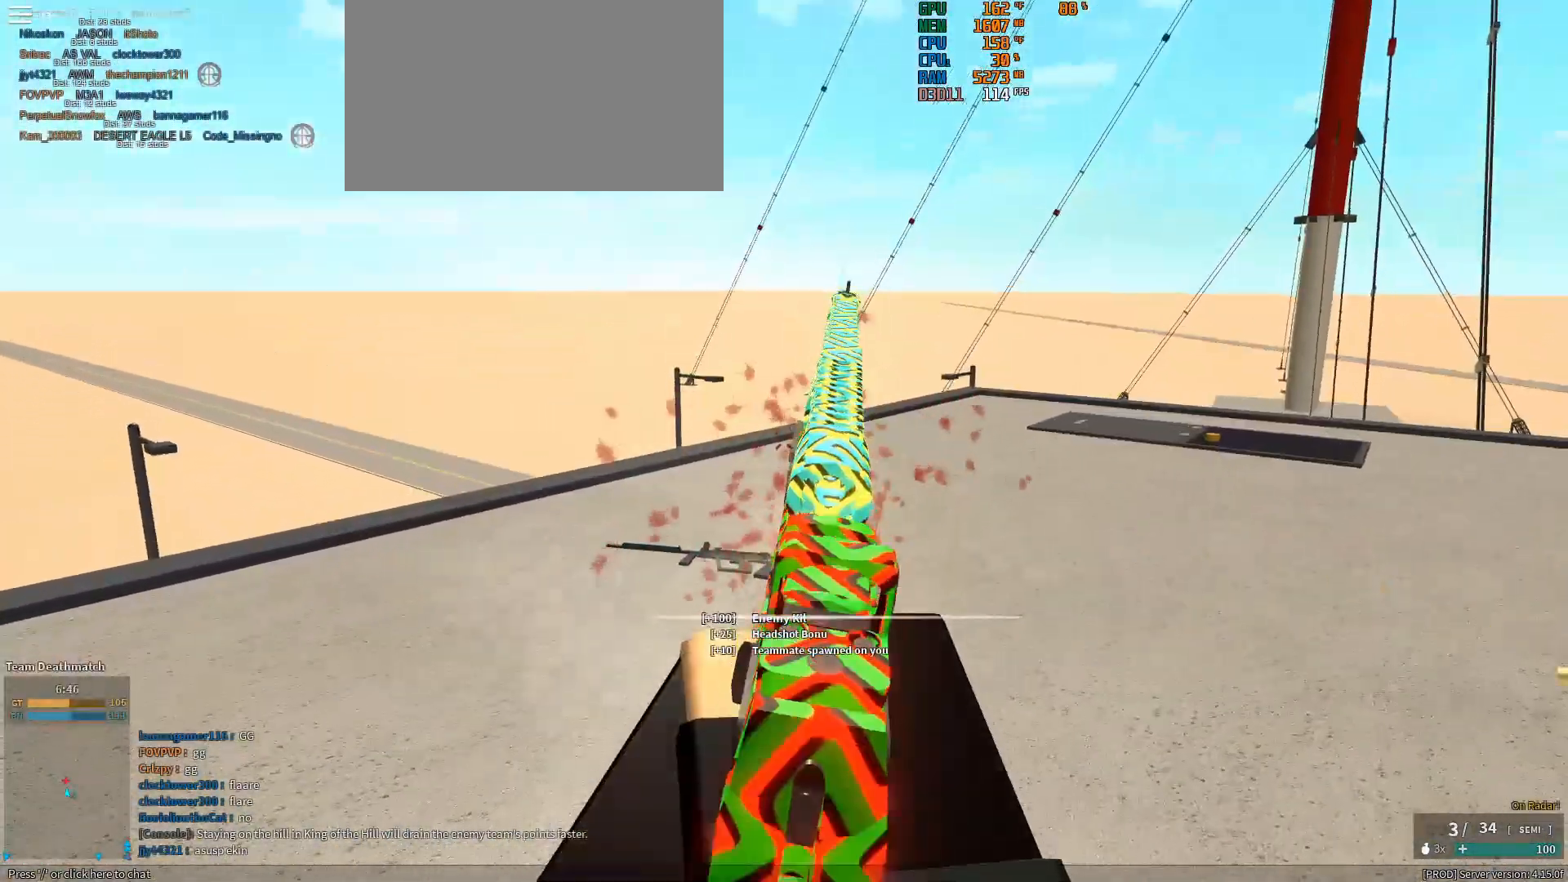
{"keys": ["shift", "w"], "mouse": [], "events": [[117, "mouse_right", "up"], [167, "shift", "down"]]}
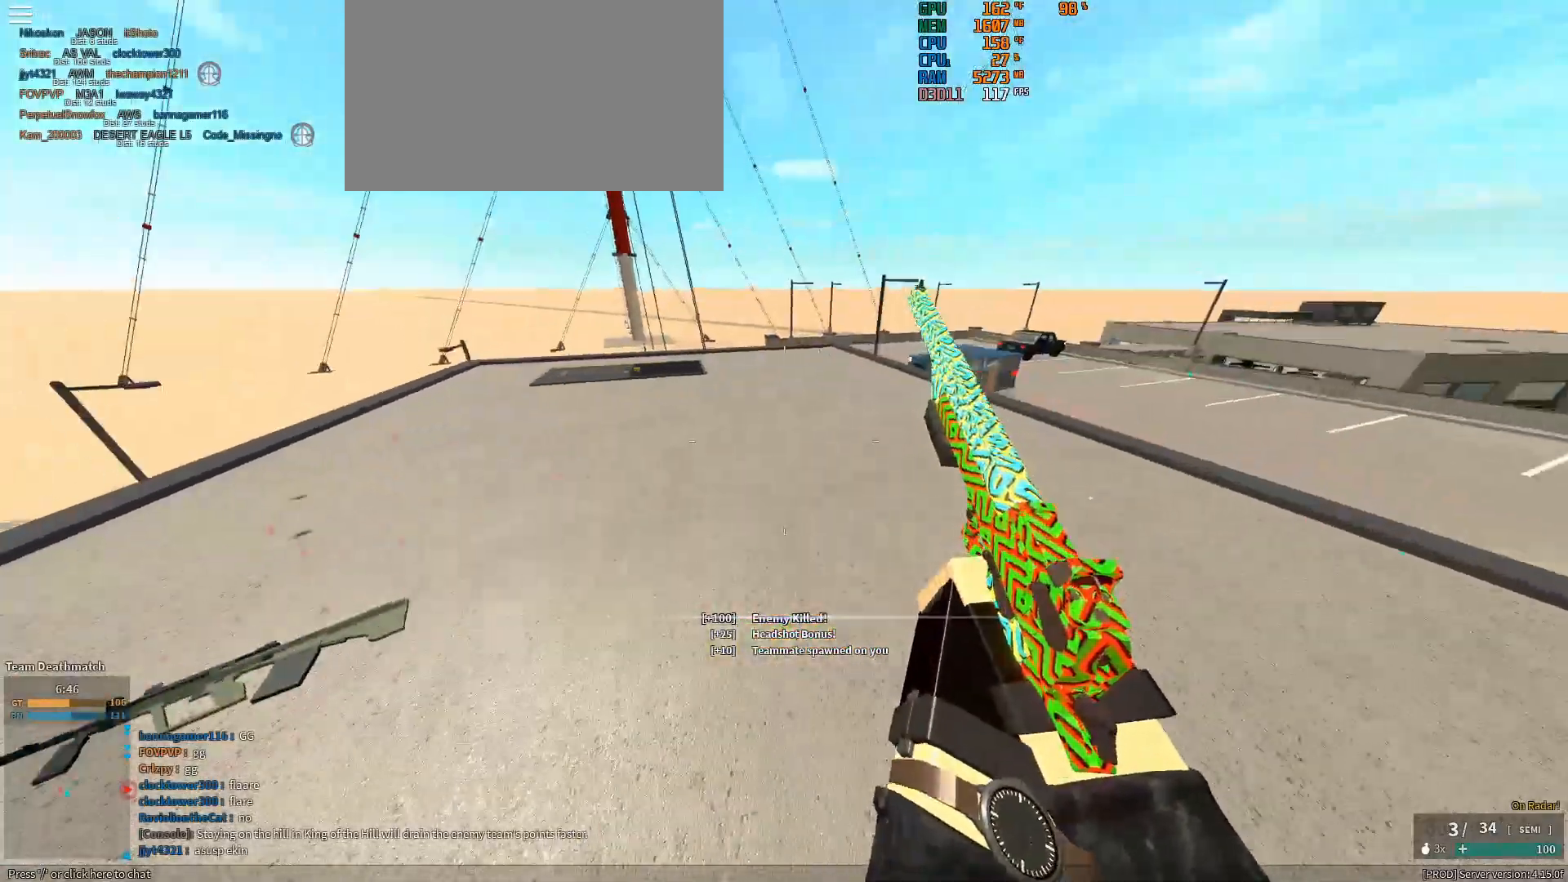
{"keys": ["shift", "w"], "mouse": [], "events": [[33, "space", "down"], [83, "space", "up"]]}
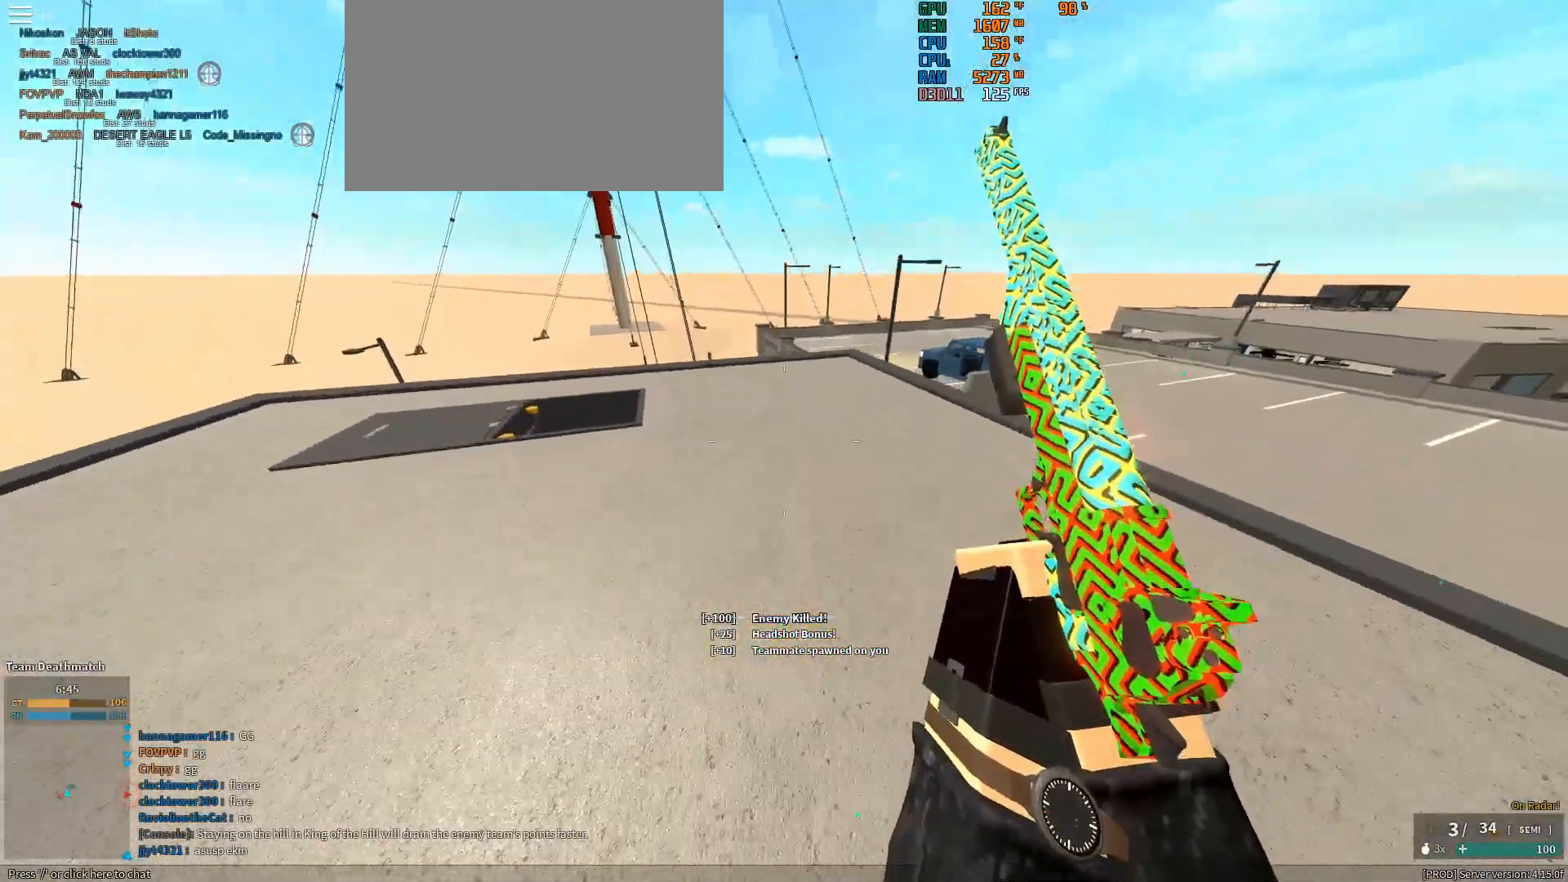
{"keys": ["shift", "w"], "mouse": [], "events": []}
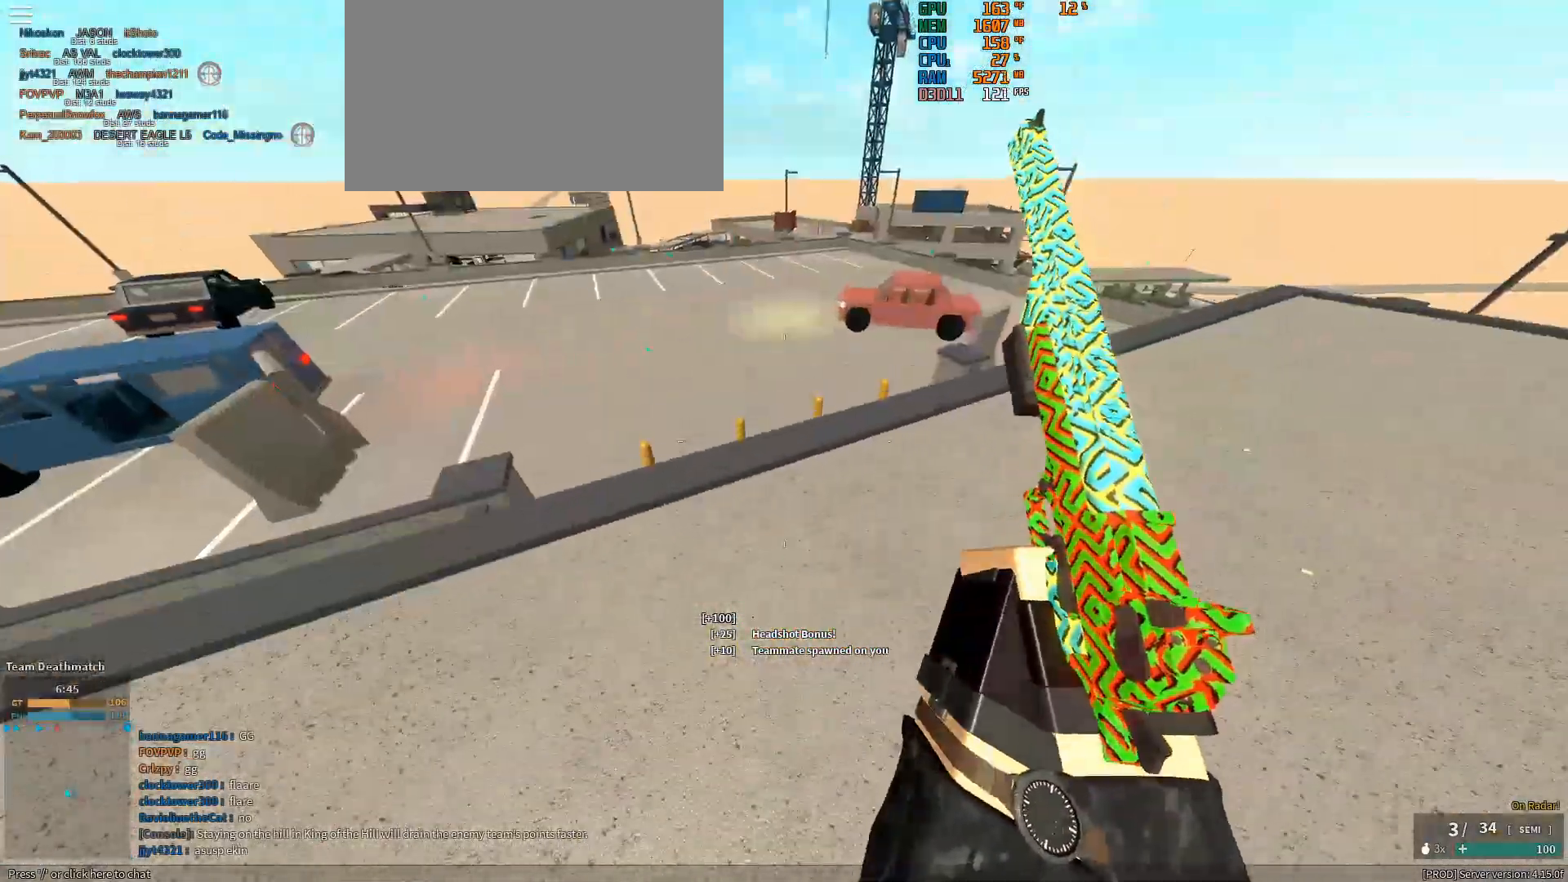
{"keys": ["shift", "w"], "mouse": [], "events": []}
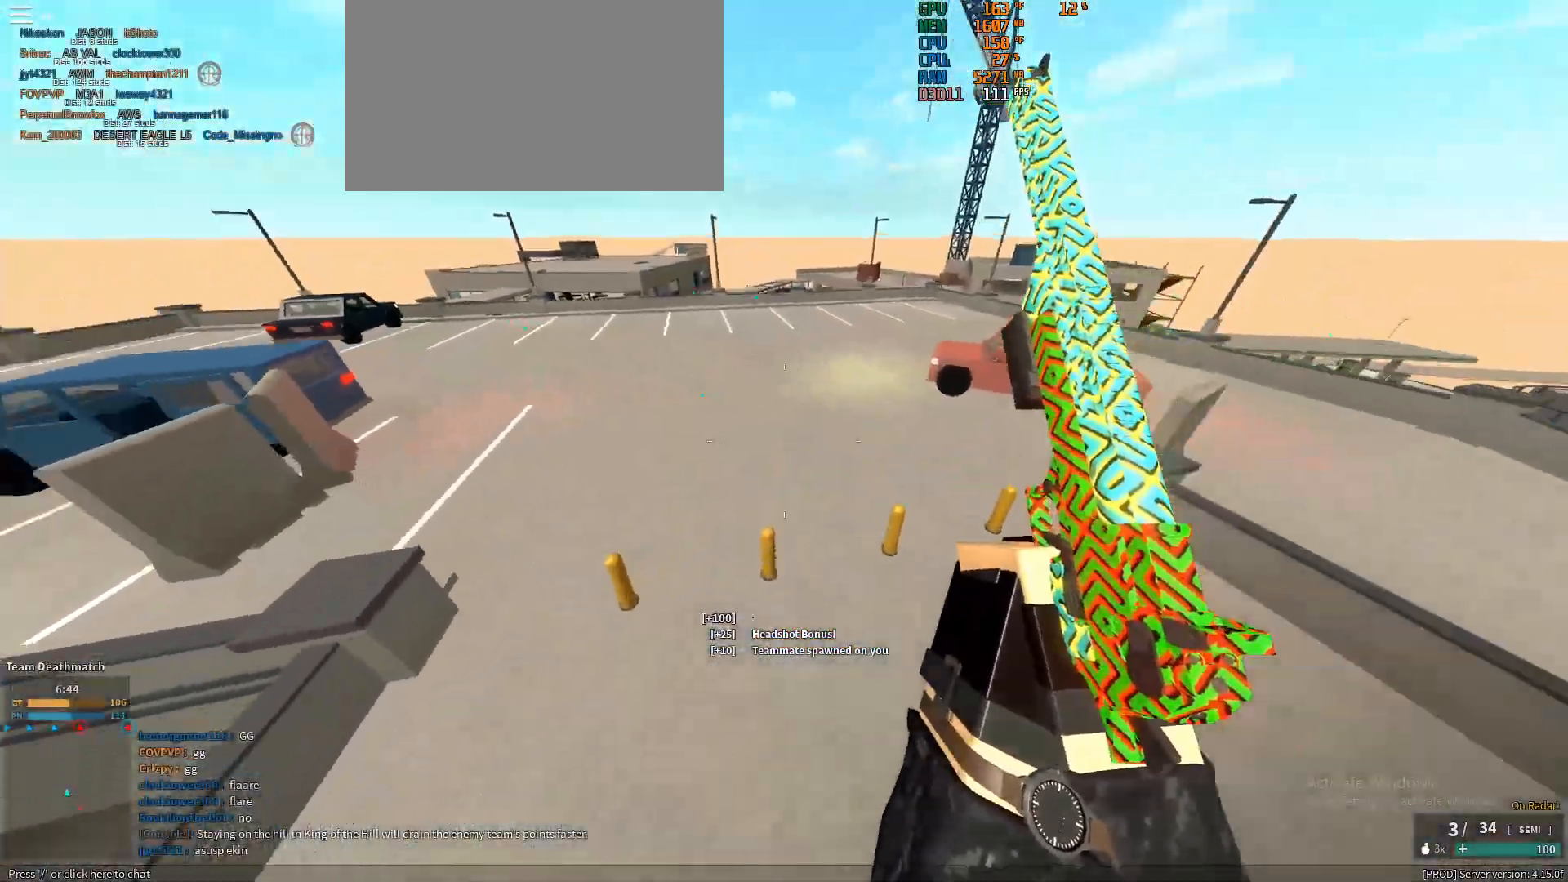
{"keys": ["shift", "space", "w"], "mouse": [], "events": [[417, "space", "down"]]}
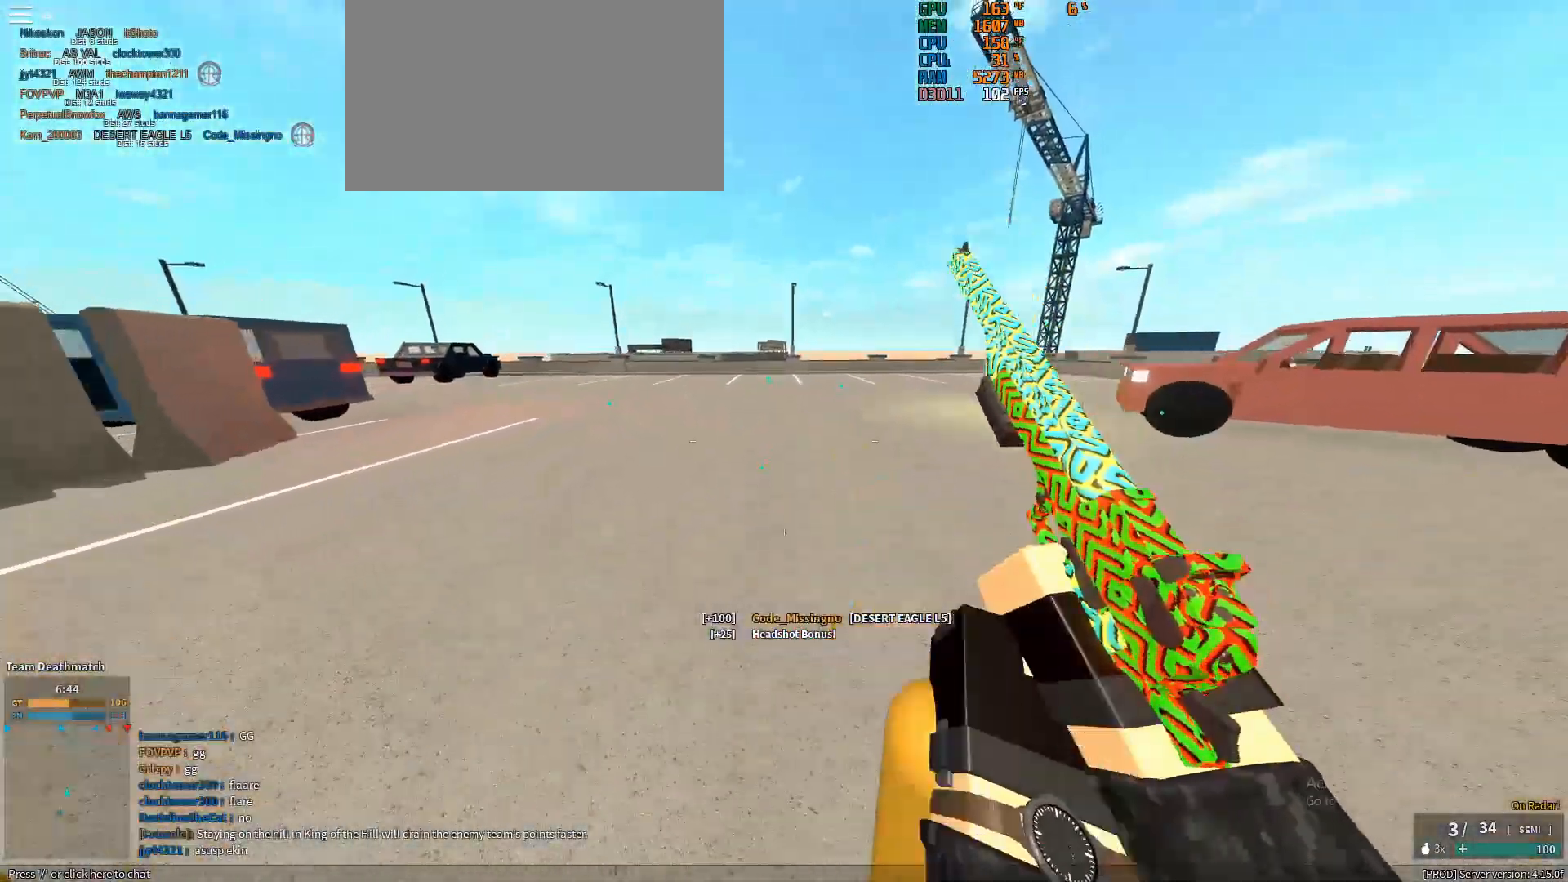
{"keys": ["shift", "w"], "mouse": [], "events": [[17, "space", "up"]]}
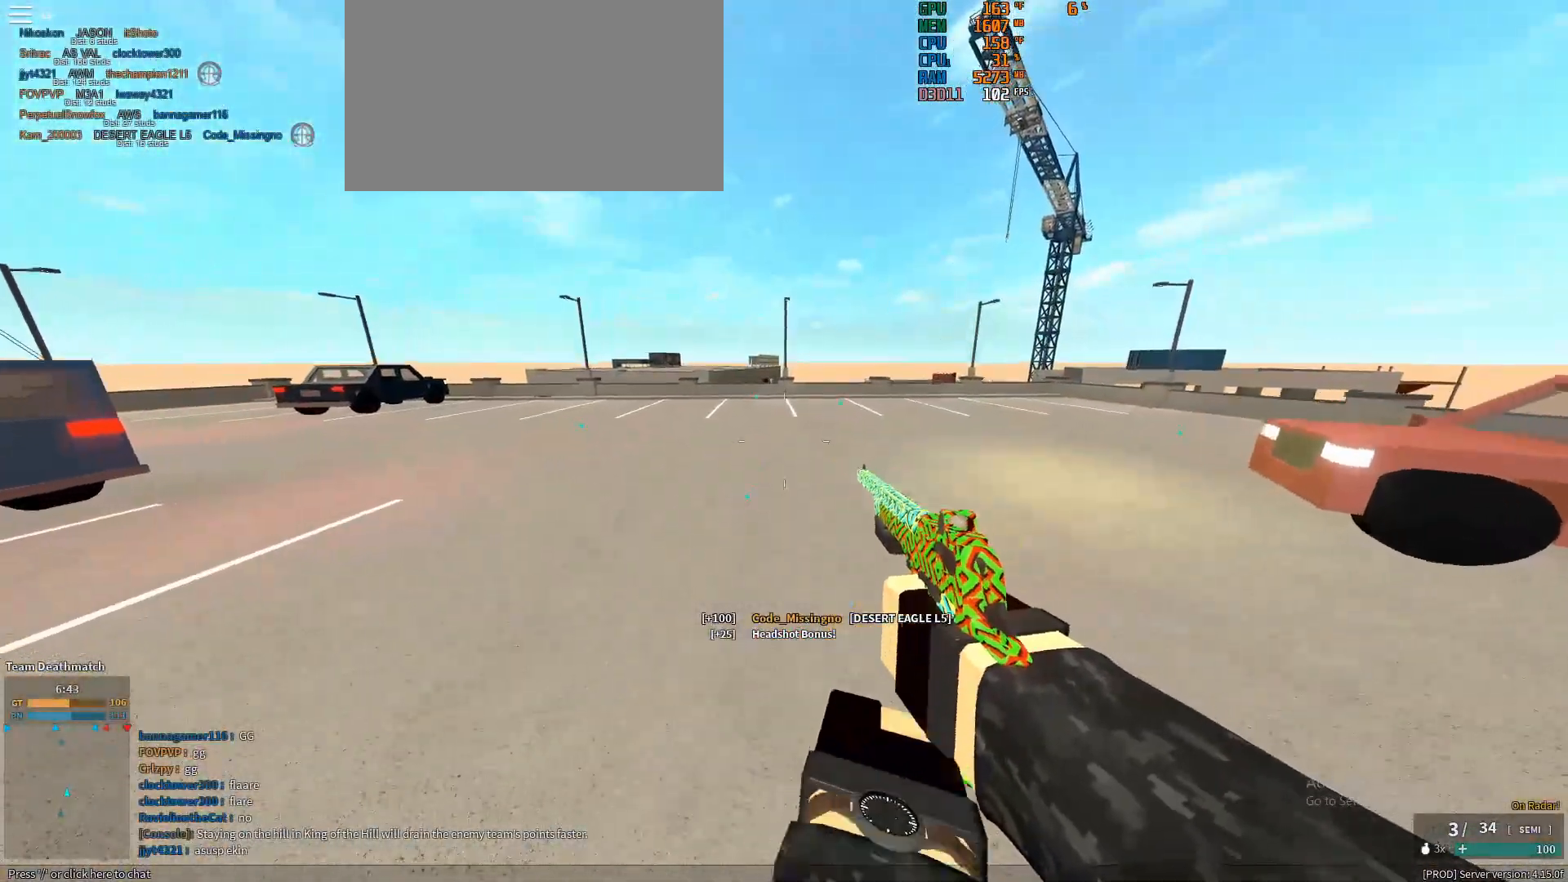
{"keys": ["shift", "w"], "mouse": [], "events": [[267, "ctrl", "down"], [267, "shift", "up"], [400, "ctrl", "up"], [500, "shift", "down"]]}
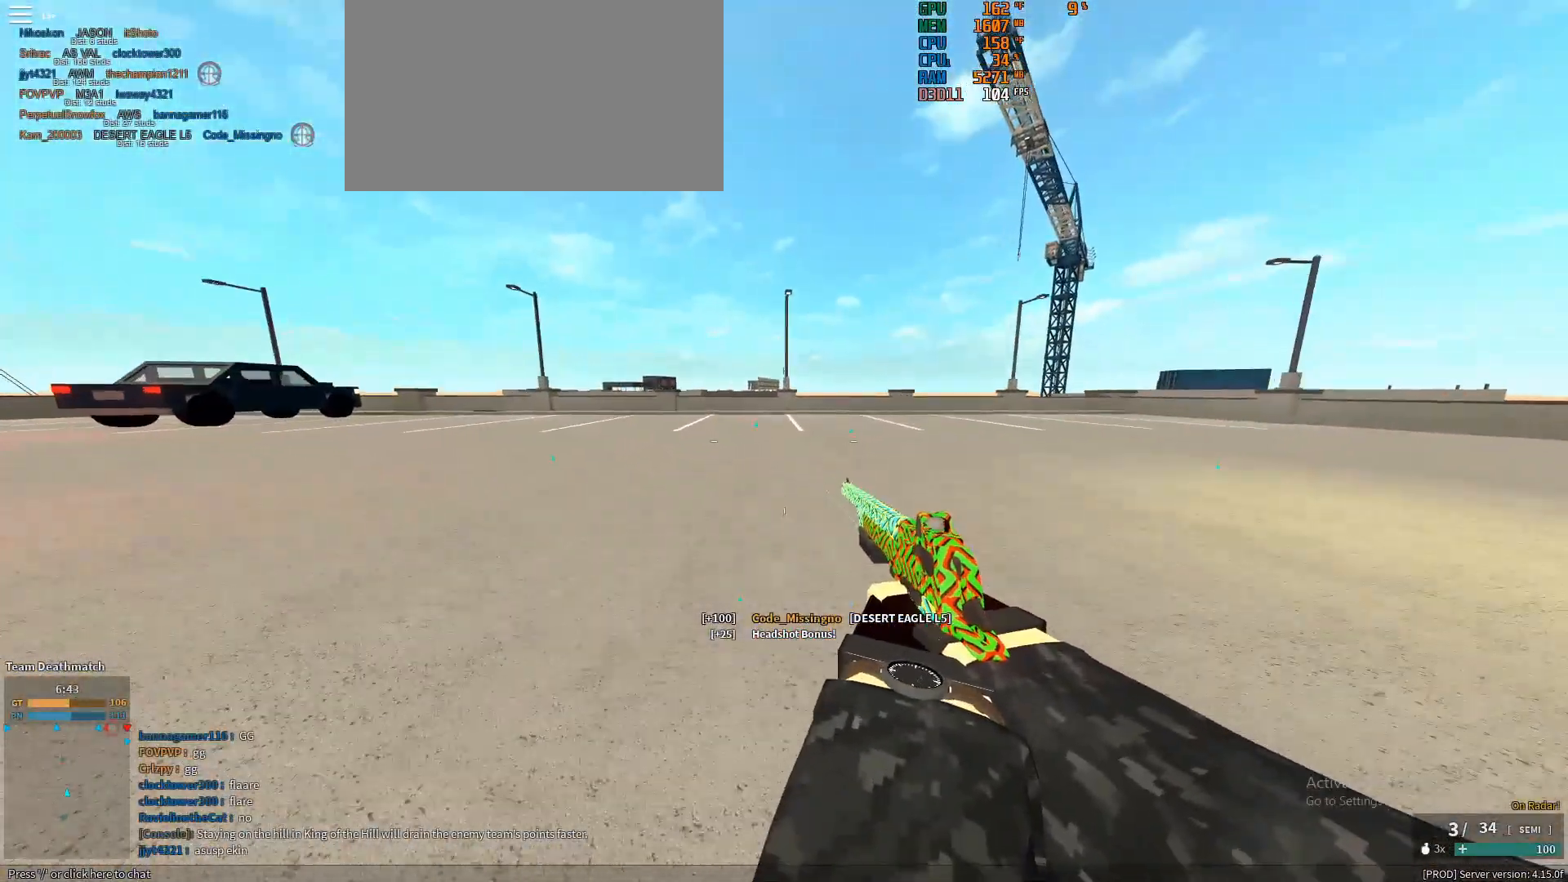
{"keys": ["shift", "space", "w"], "mouse": [], "events": [[417, "space", "down"]]}
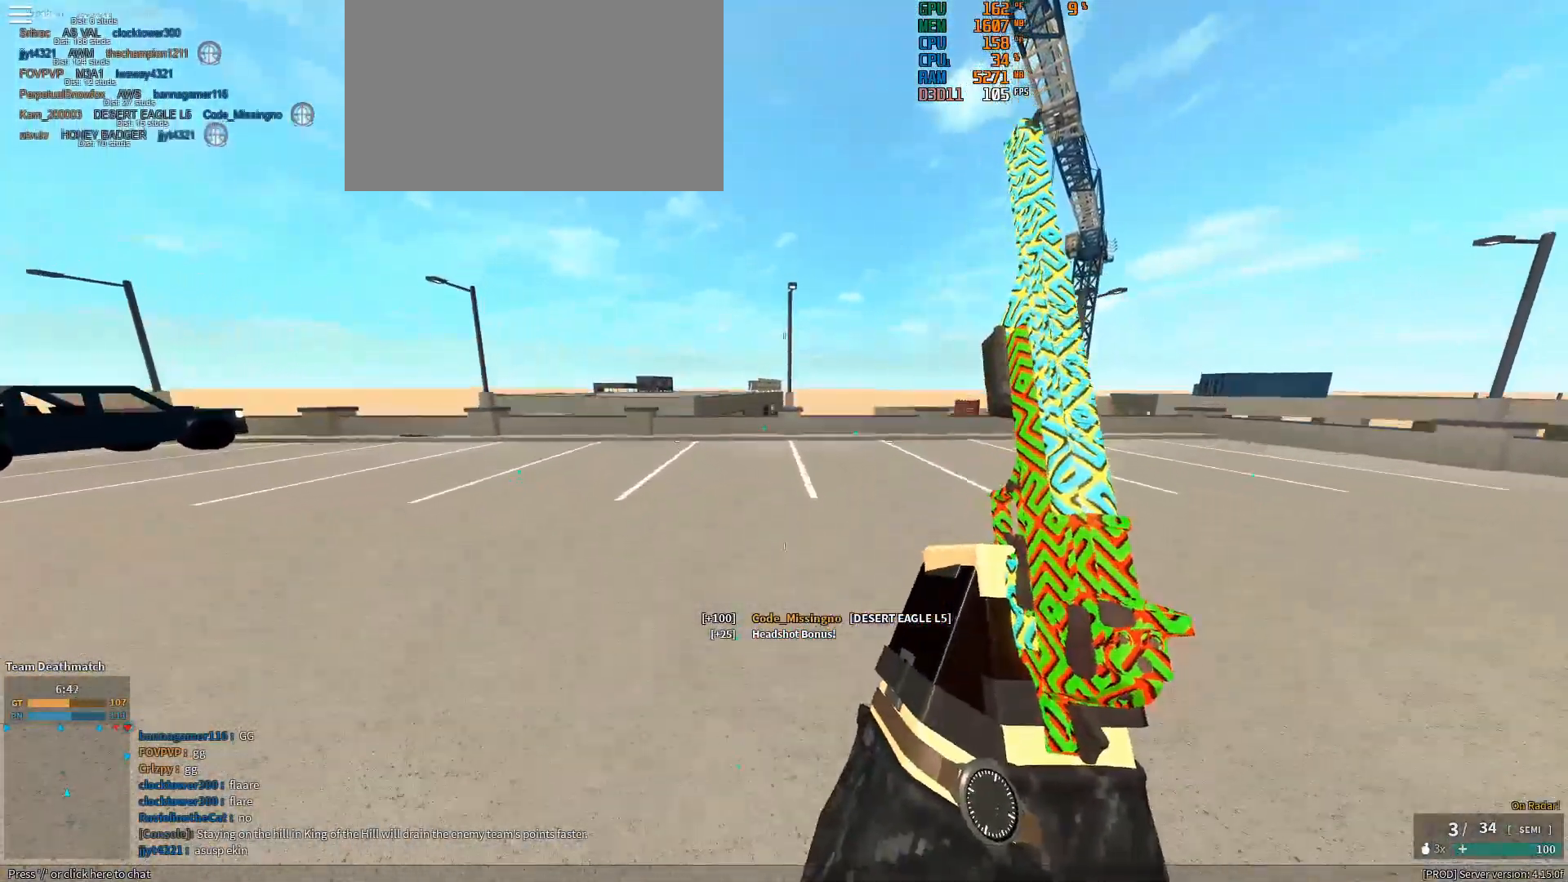
{"keys": ["shift", "w"], "mouse": [], "events": [[17, "space", "up"]]}
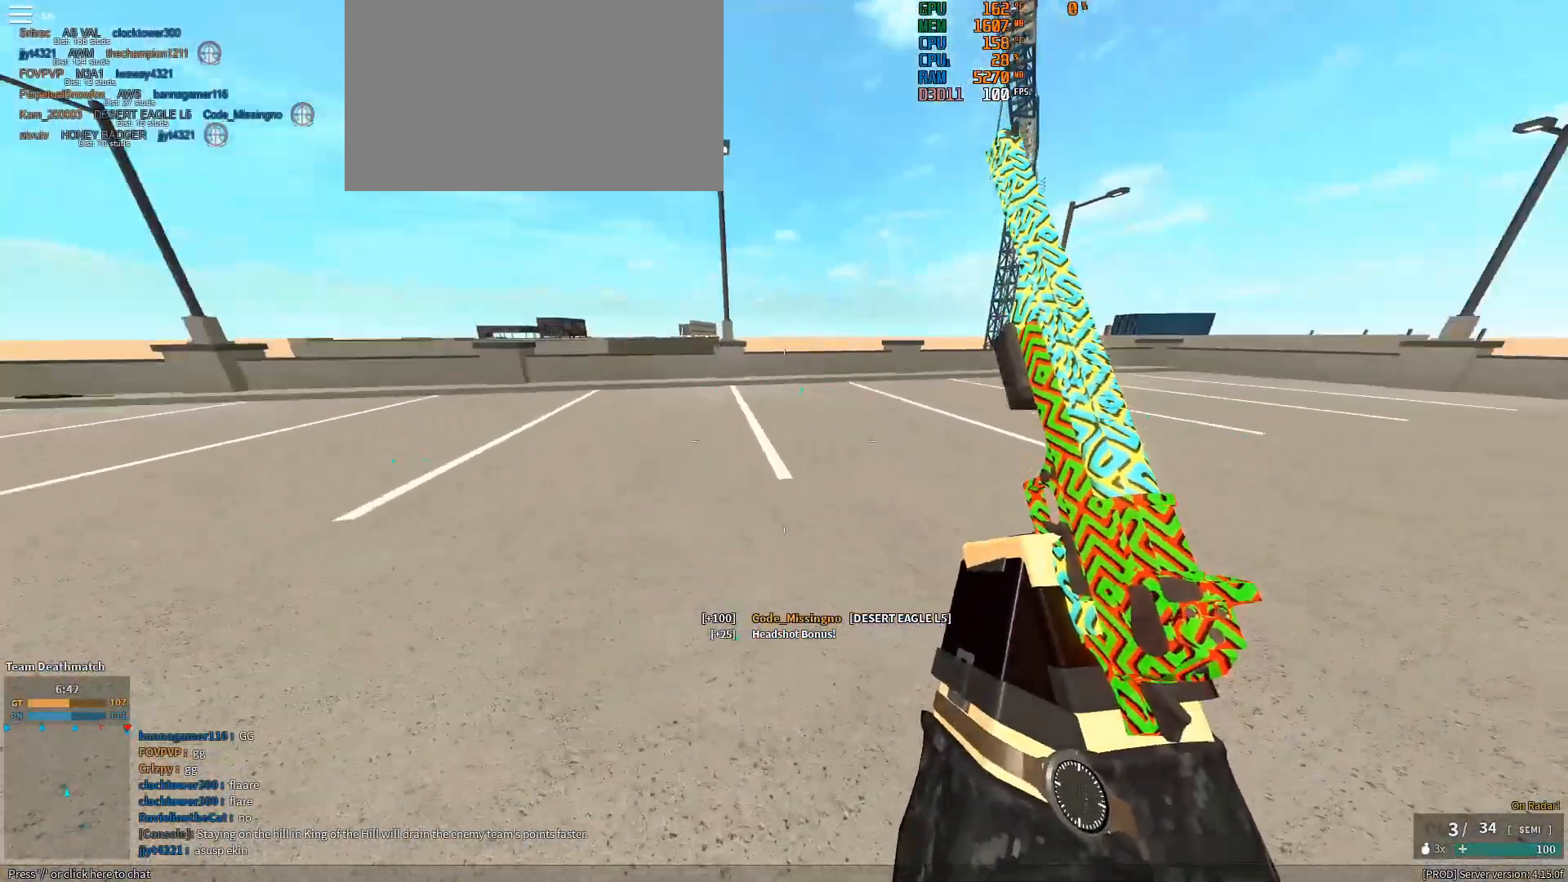
{"keys": ["shift", "w"], "mouse": [], "events": [[167, "space", "down"], [217, "space", "up"]]}
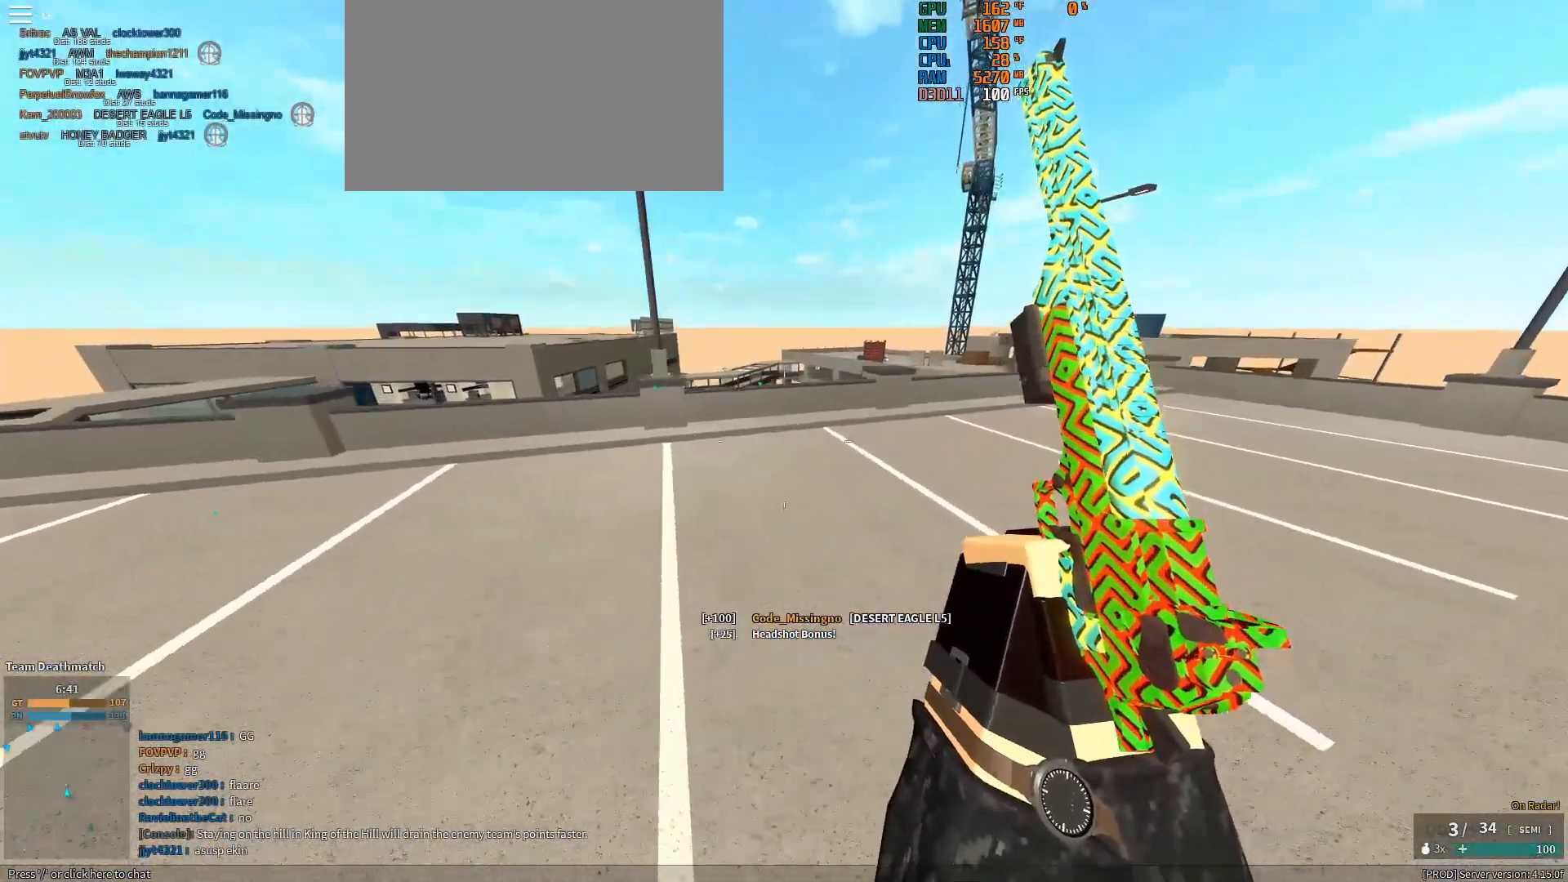
{"keys": ["shift", "w"], "mouse": [], "events": [[367, "space", "down"], [417, "space", "up"]]}
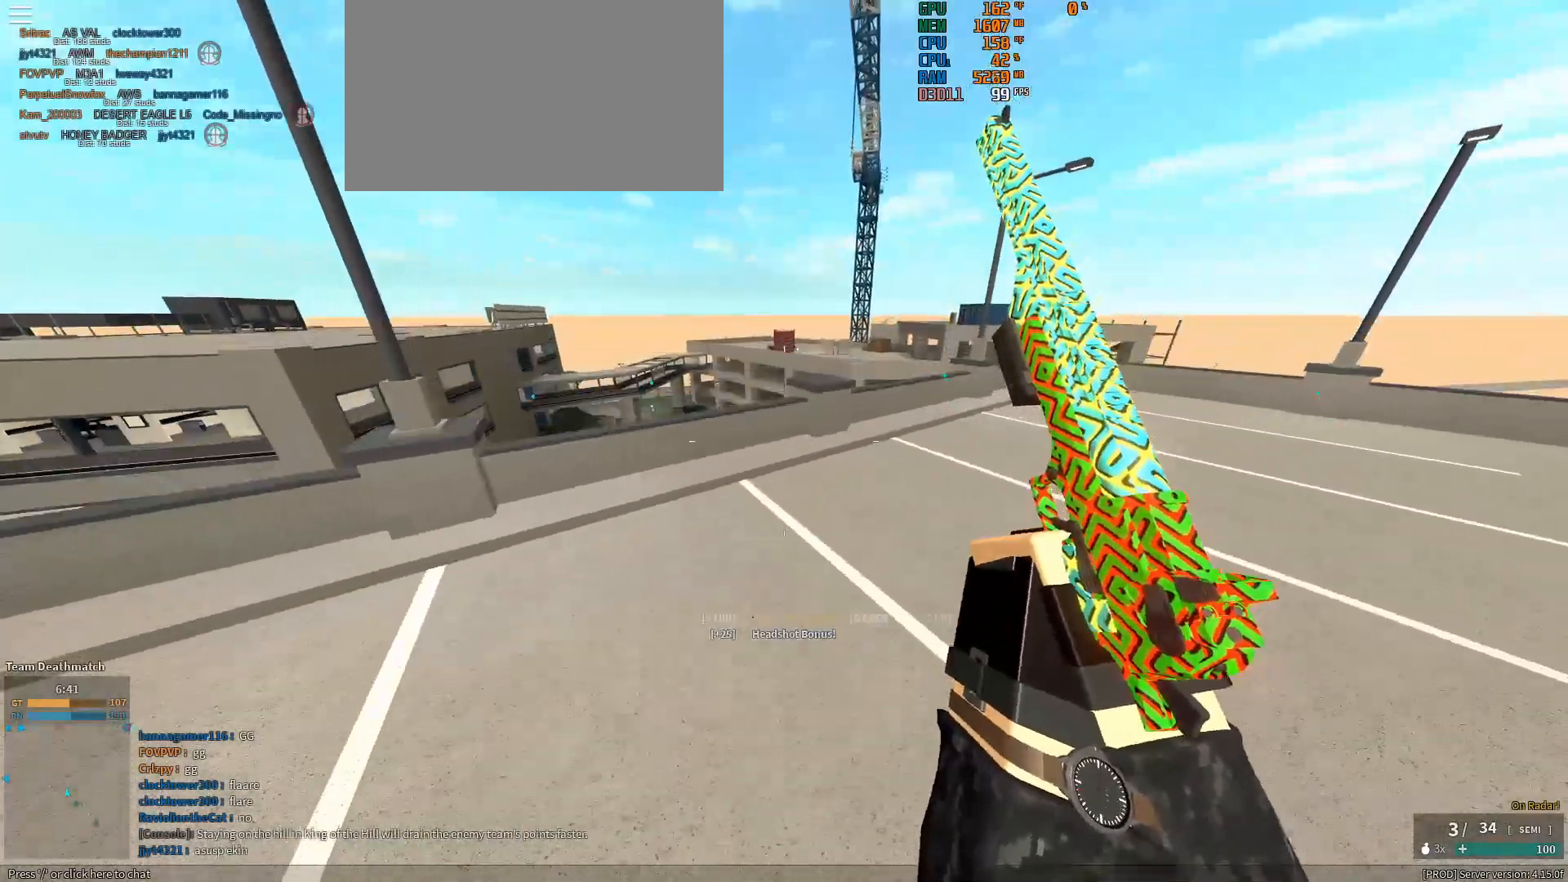
{"keys": ["ctrl", "w"], "mouse": [], "events": [[433, "ctrl", "down"], [433, "shift", "up"]]}
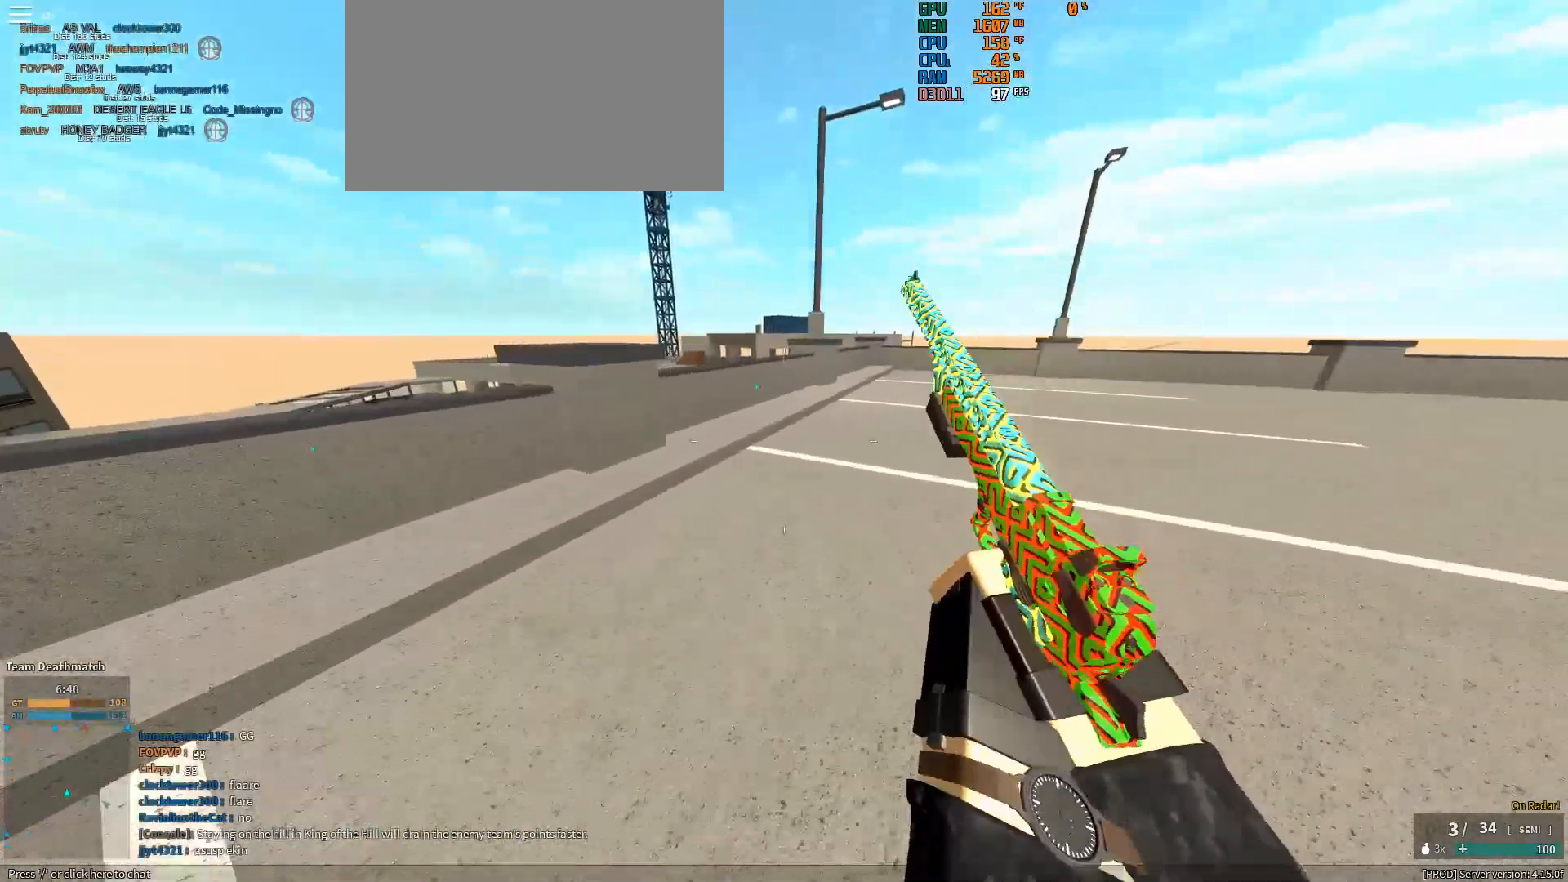
{"keys": ["shift", "w"], "mouse": [], "events": [[67, "ctrl", "up"], [217, "shift", "down"]]}
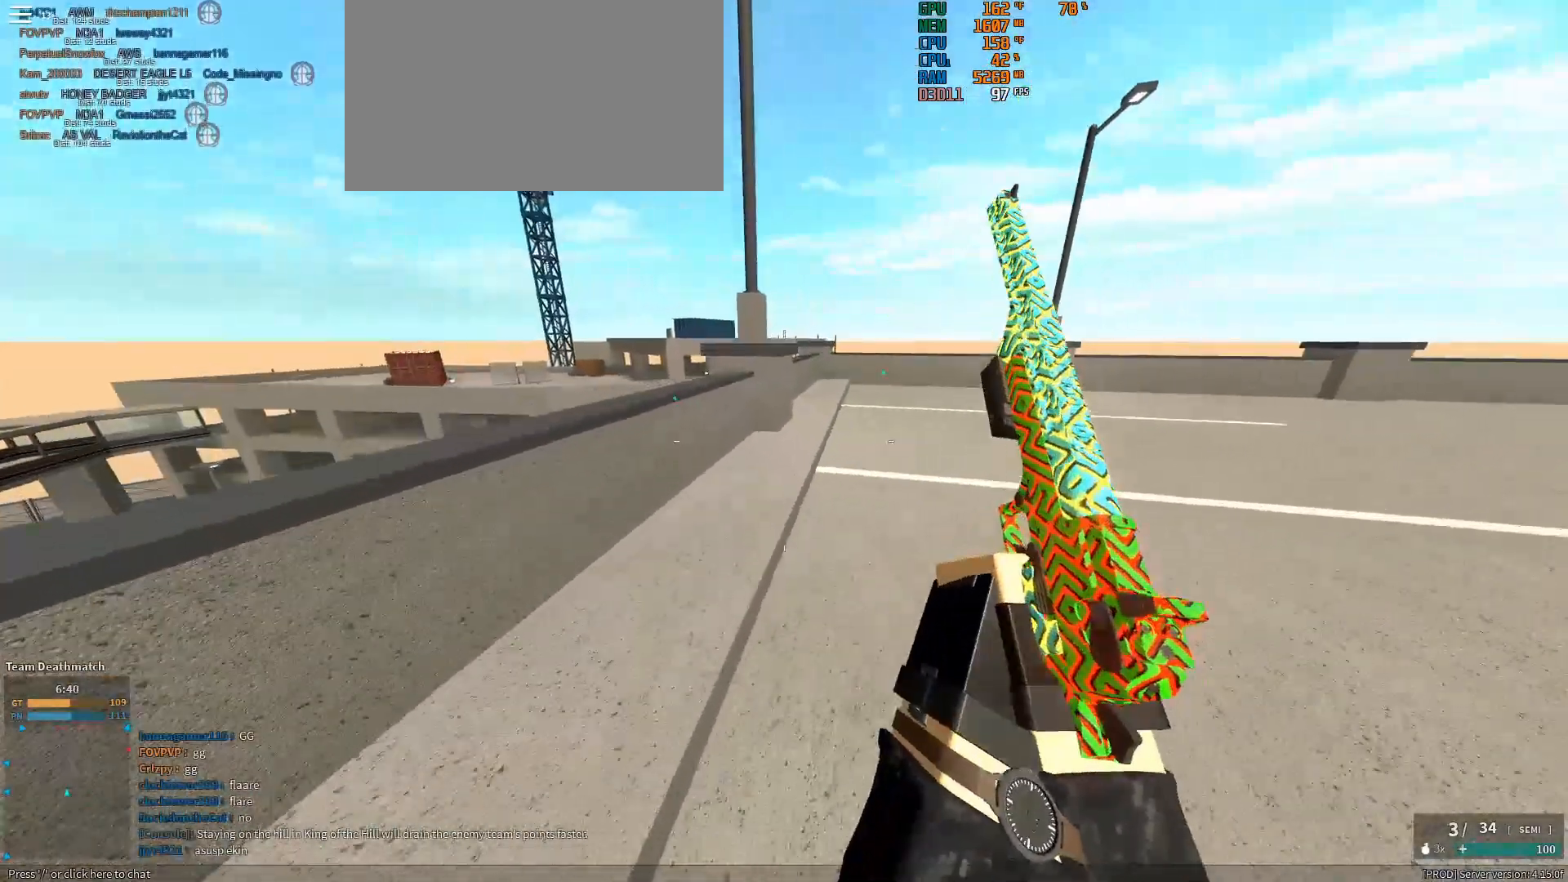
{"keys": ["shift", "w"], "mouse": [], "events": [[367, "space", "down"], [467, "space", "up"]]}
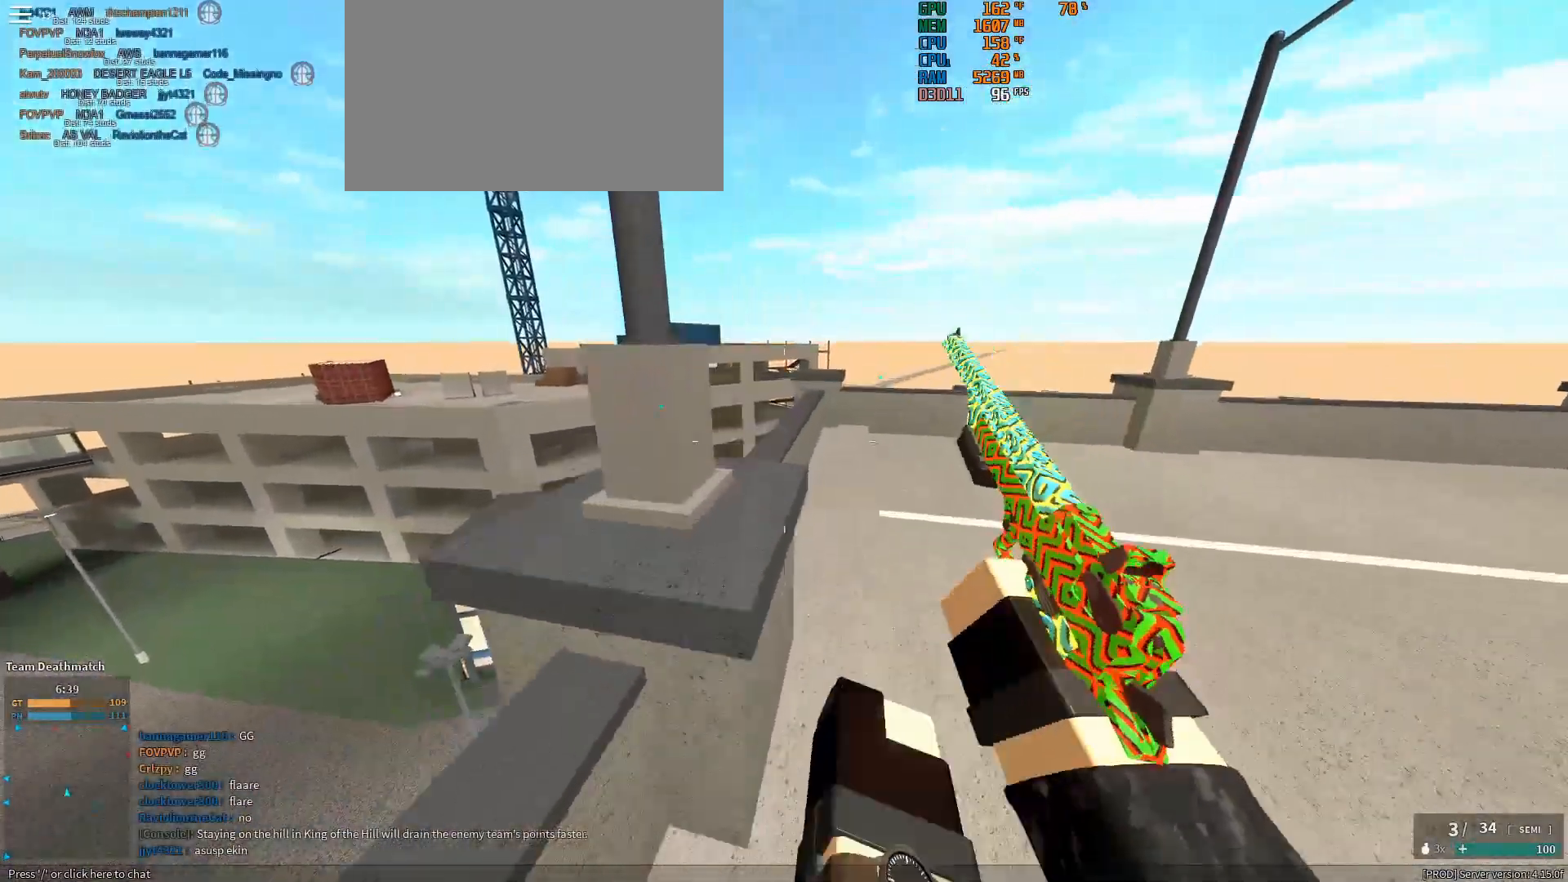
{"keys": ["shift", "w"], "mouse": [], "events": []}
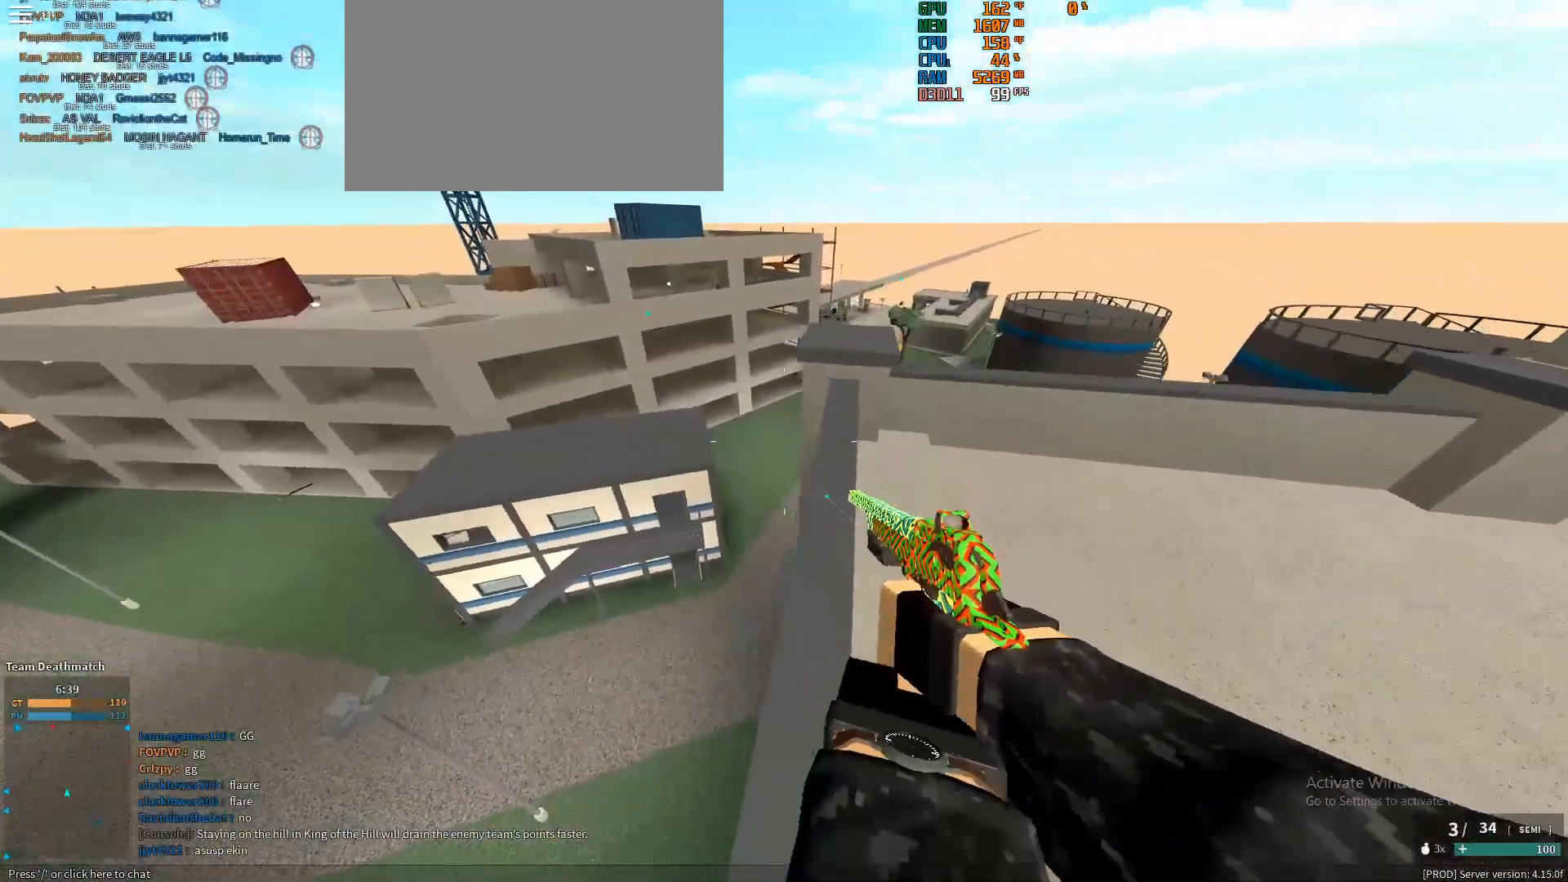
{"keys": ["shift", "w"], "mouse": [], "events": []}
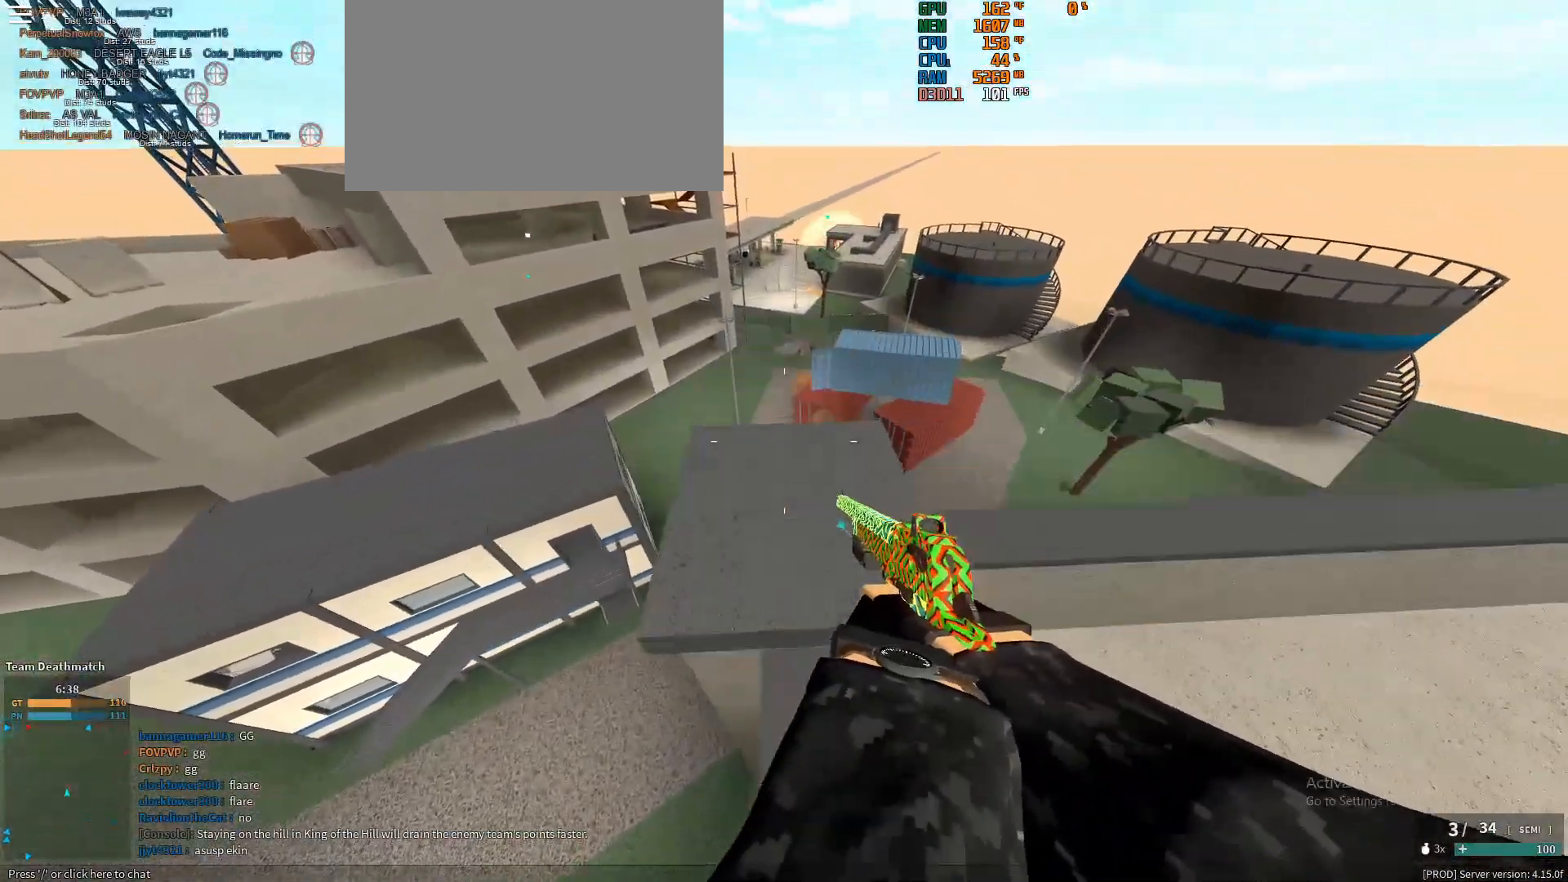
{"keys": ["a", "w"], "mouse": ["right"], "events": [[83, "a", "down"], [83, "mouse_right", "down"], [83, "shift", "up"]]}
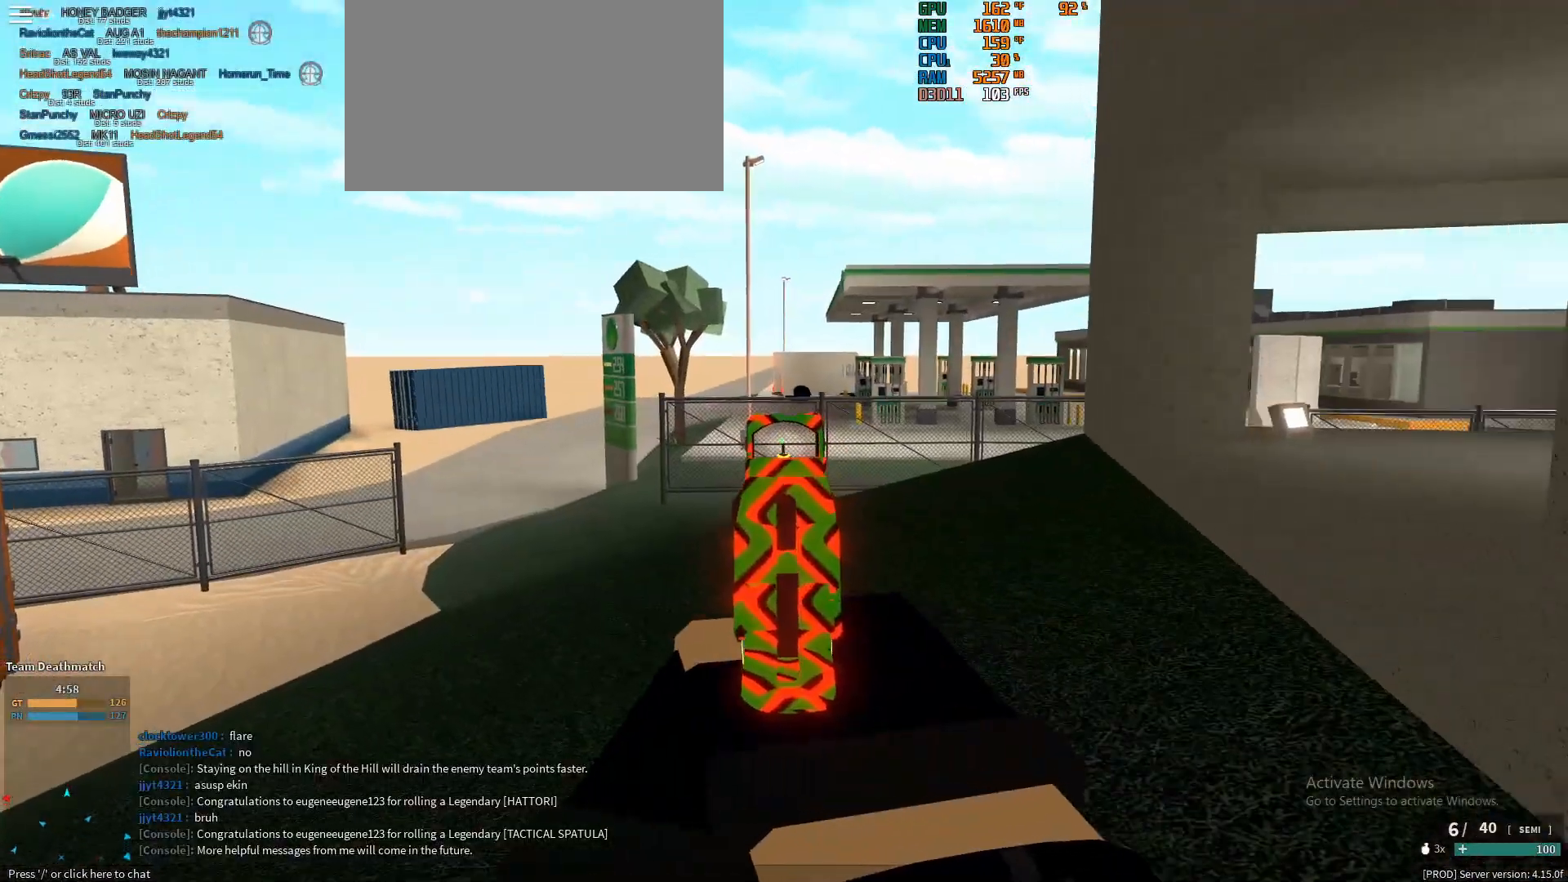
{"keys": ["d", "w"], "mouse": ["right"], "events": [[350, "a", "up"], [450, "d", "down"]]}
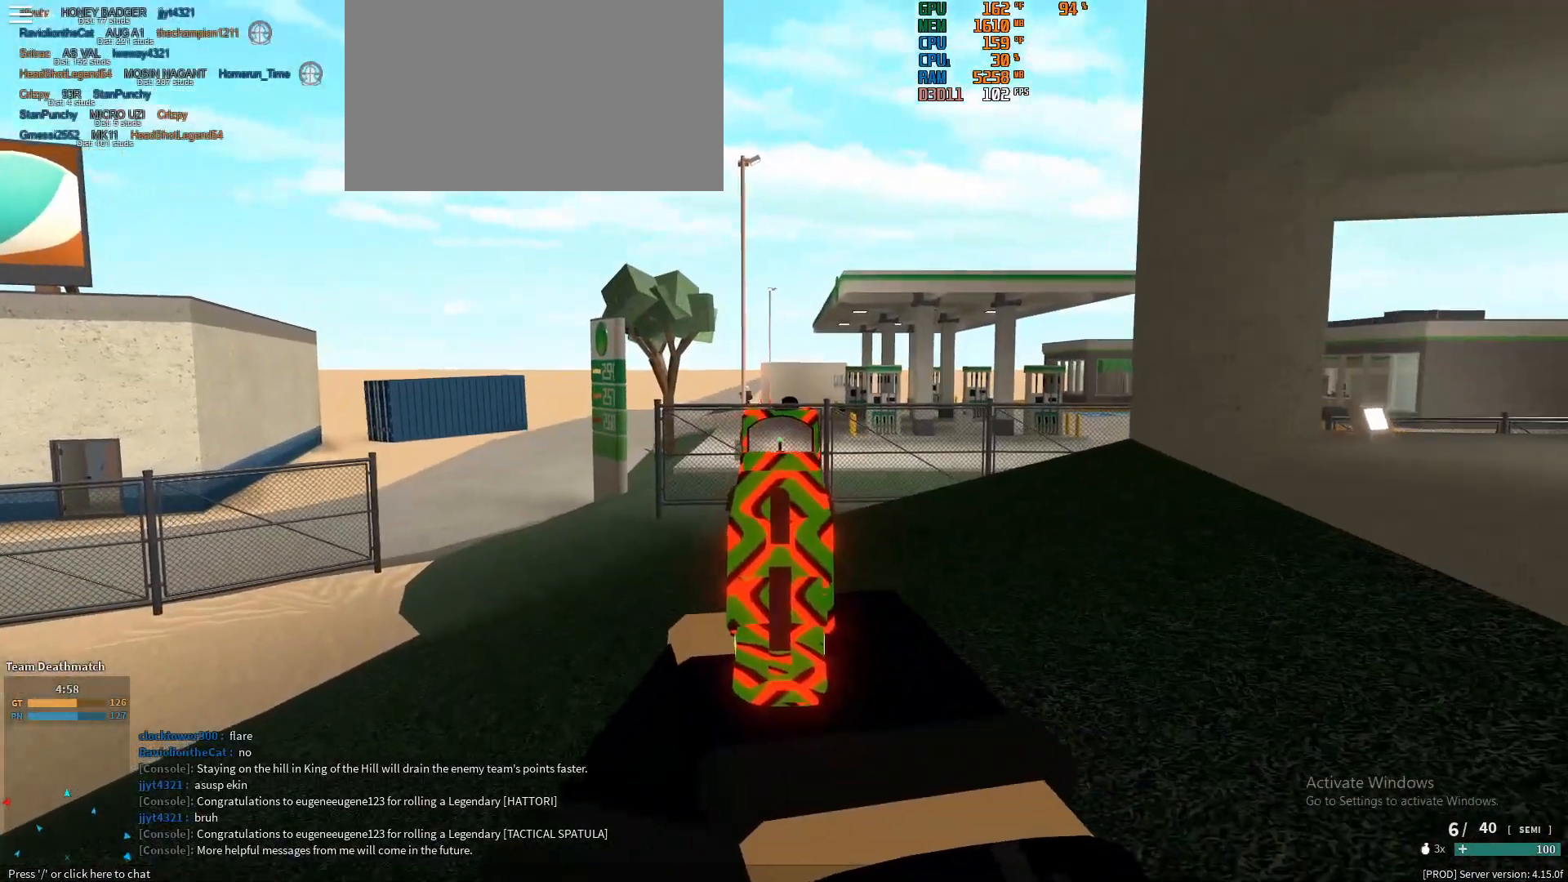
{"keys": ["d", "w"], "mouse": ["right"], "events": []}
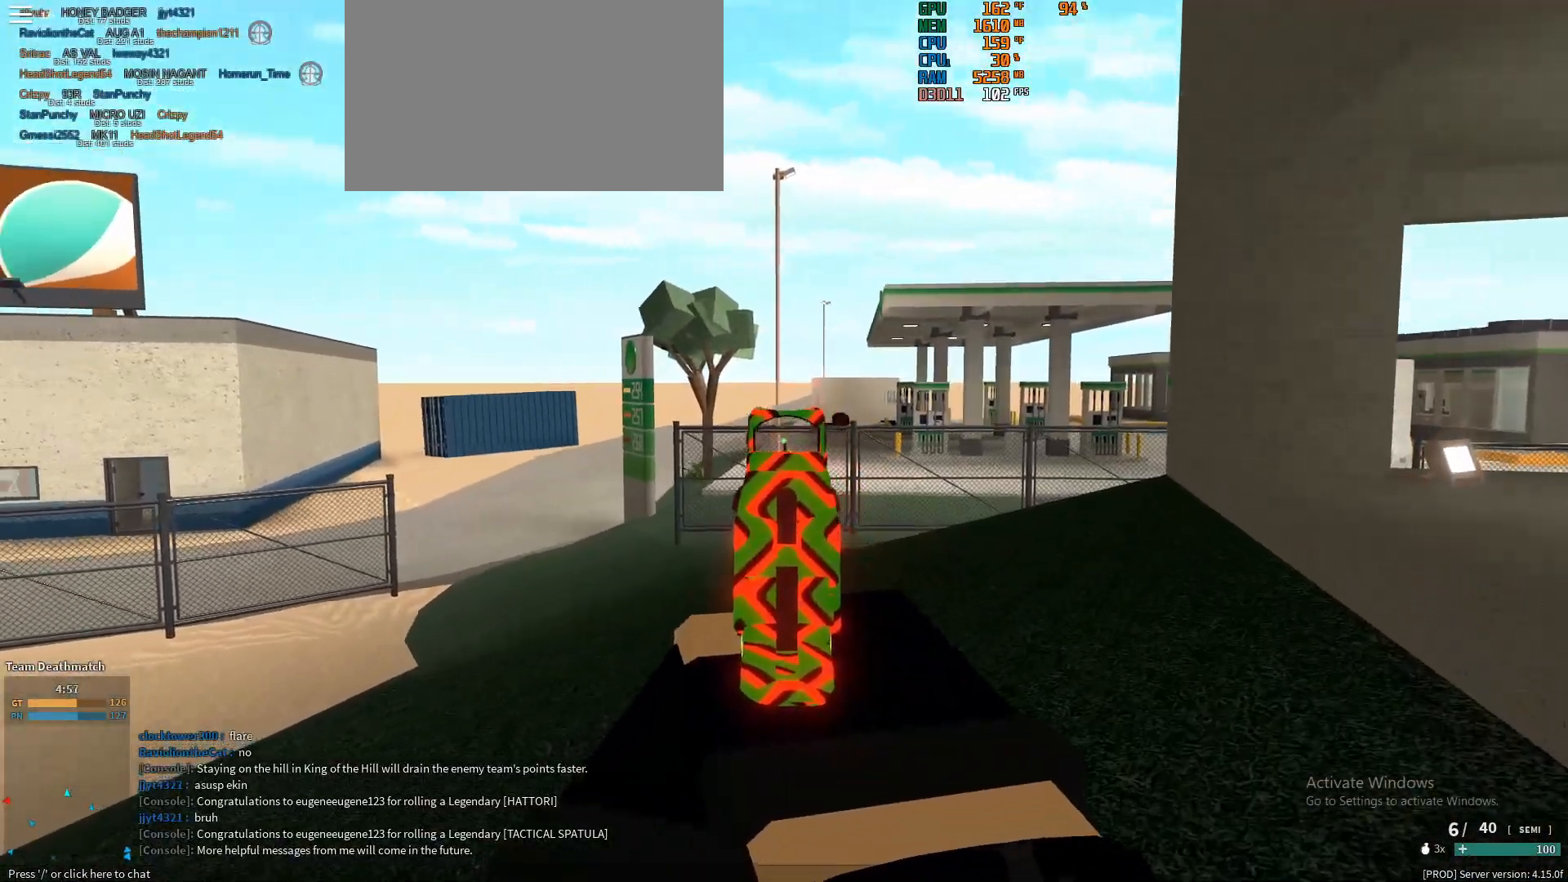
{"keys": ["d", "w"], "mouse": ["right"], "events": []}
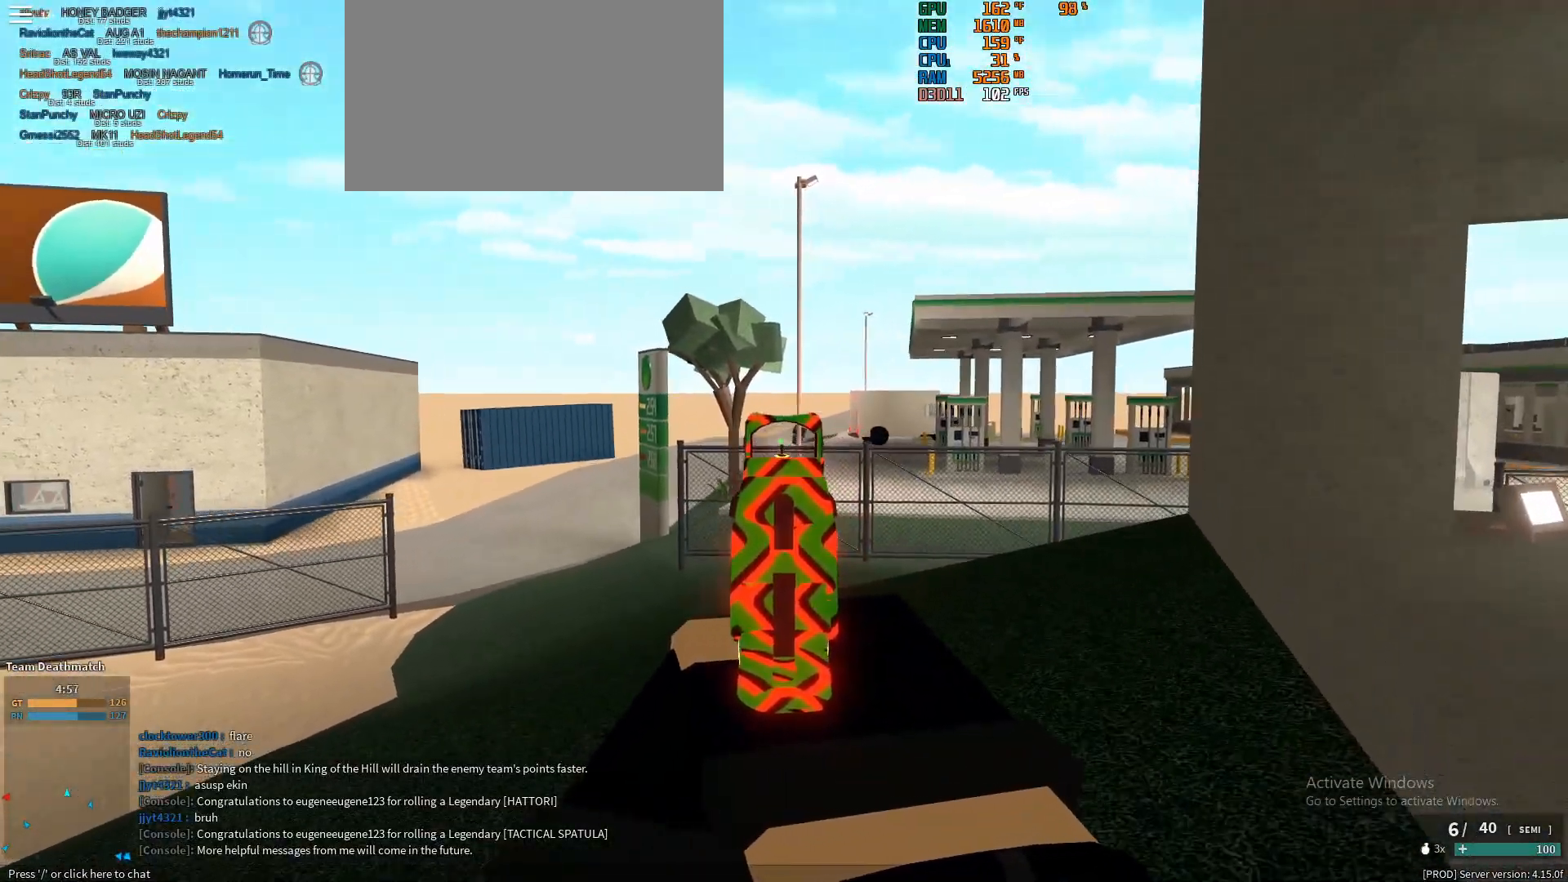
{"keys": ["d", "w"], "mouse": ["right"], "events": [[400, "mouse_left", "down"], [433, "mouse_left", "up"]]}
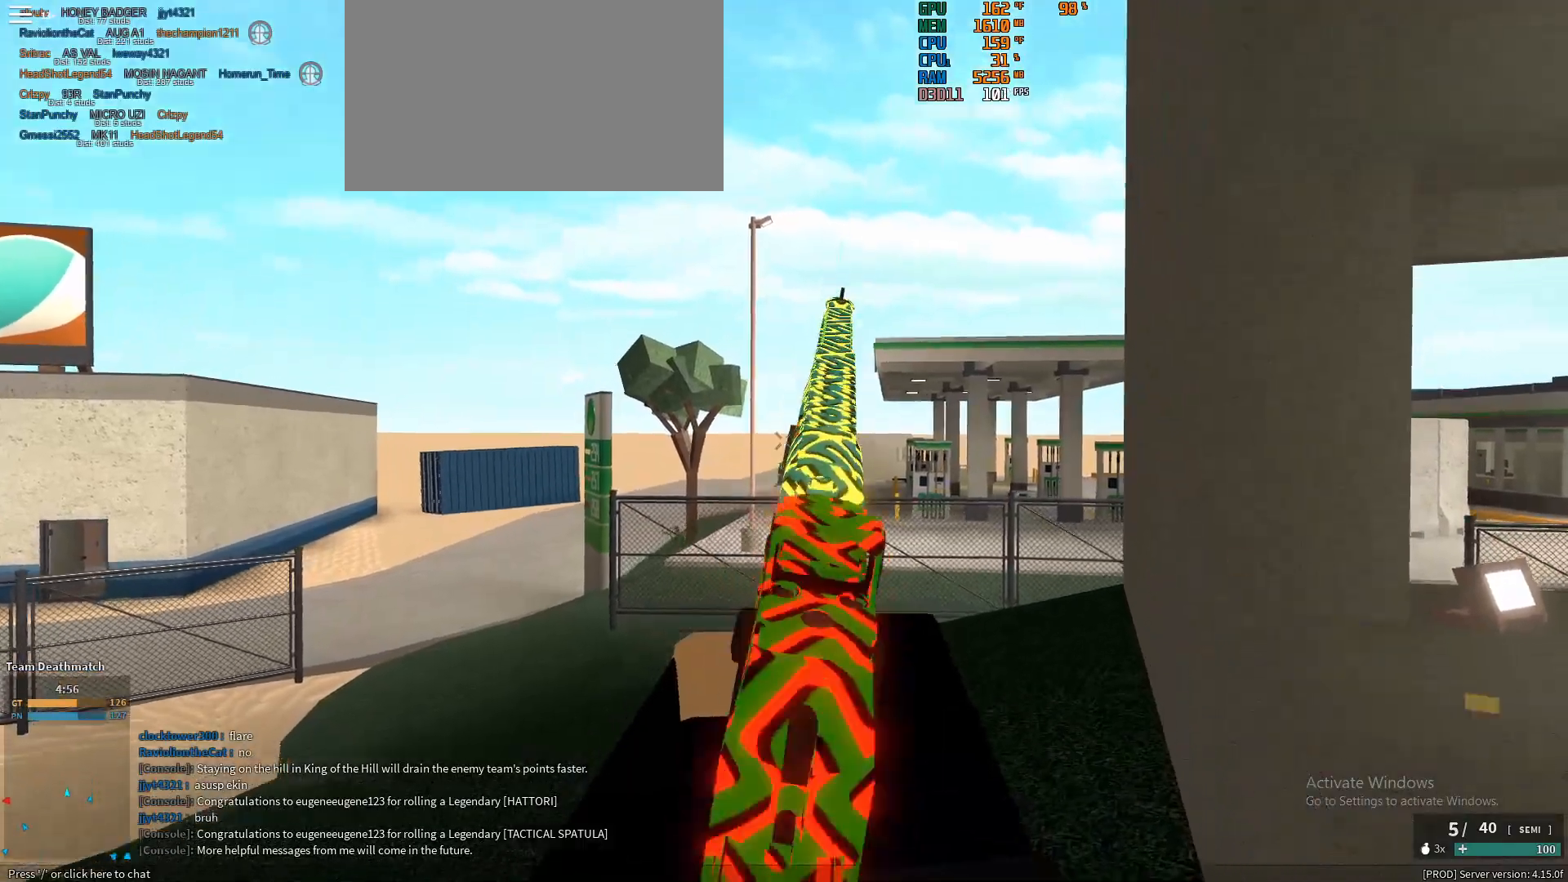
{"keys": ["ctrl", "d", "w"], "mouse": [], "events": [[33, "shift", "down"], [83, "mouse_right", "up"], [417, "ctrl", "down"], [417, "shift", "up"]]}
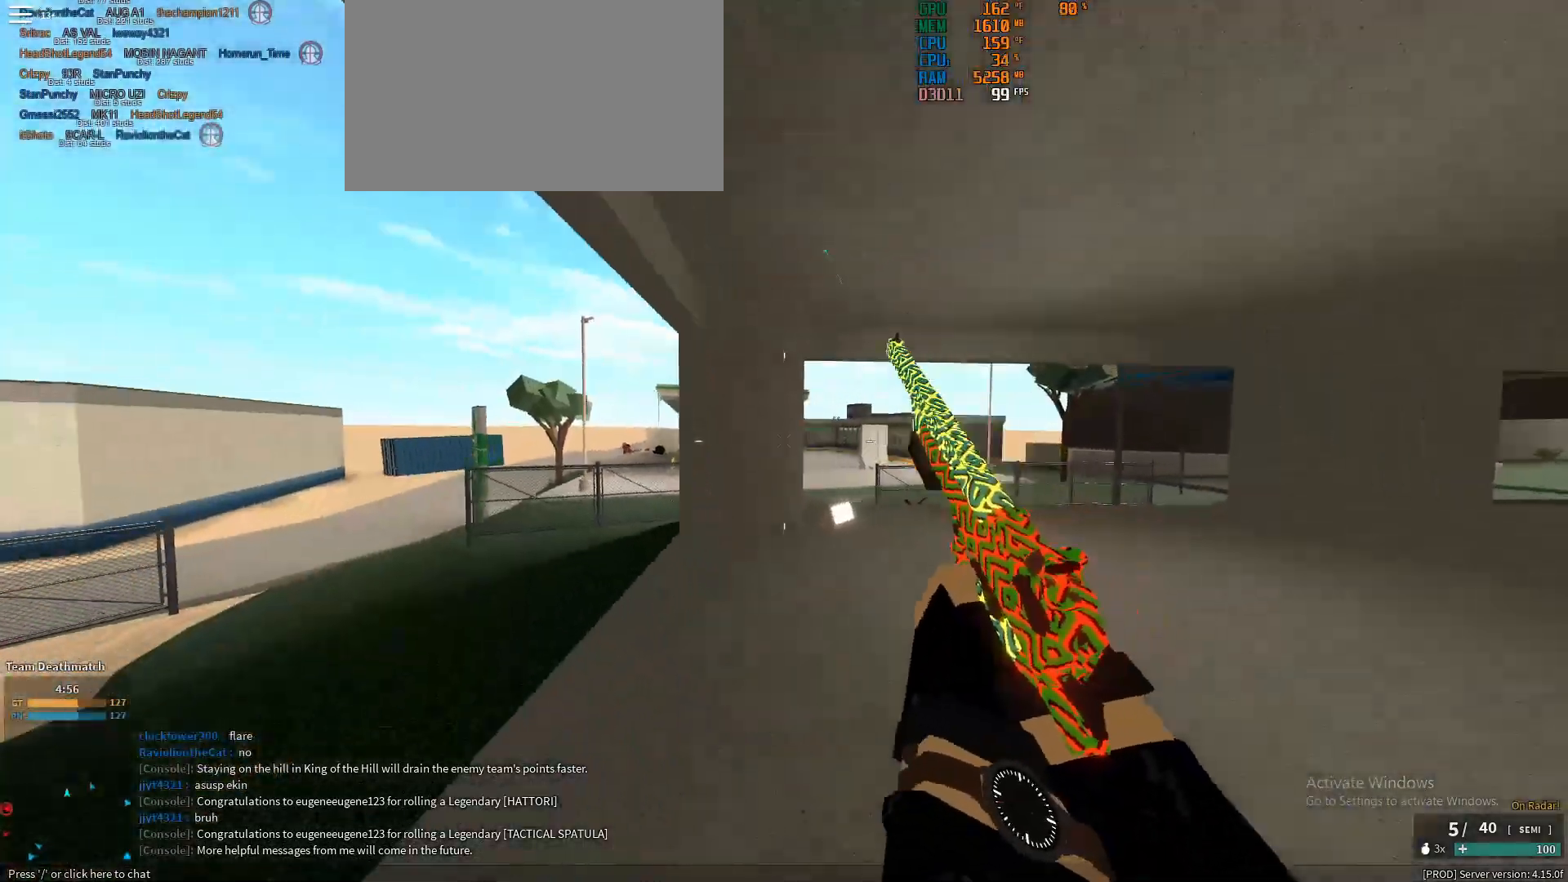
{"keys": ["shift", "w"], "mouse": [], "events": [[50, "ctrl", "up"], [233, "shift", "down"], [433, "d", "up"]]}
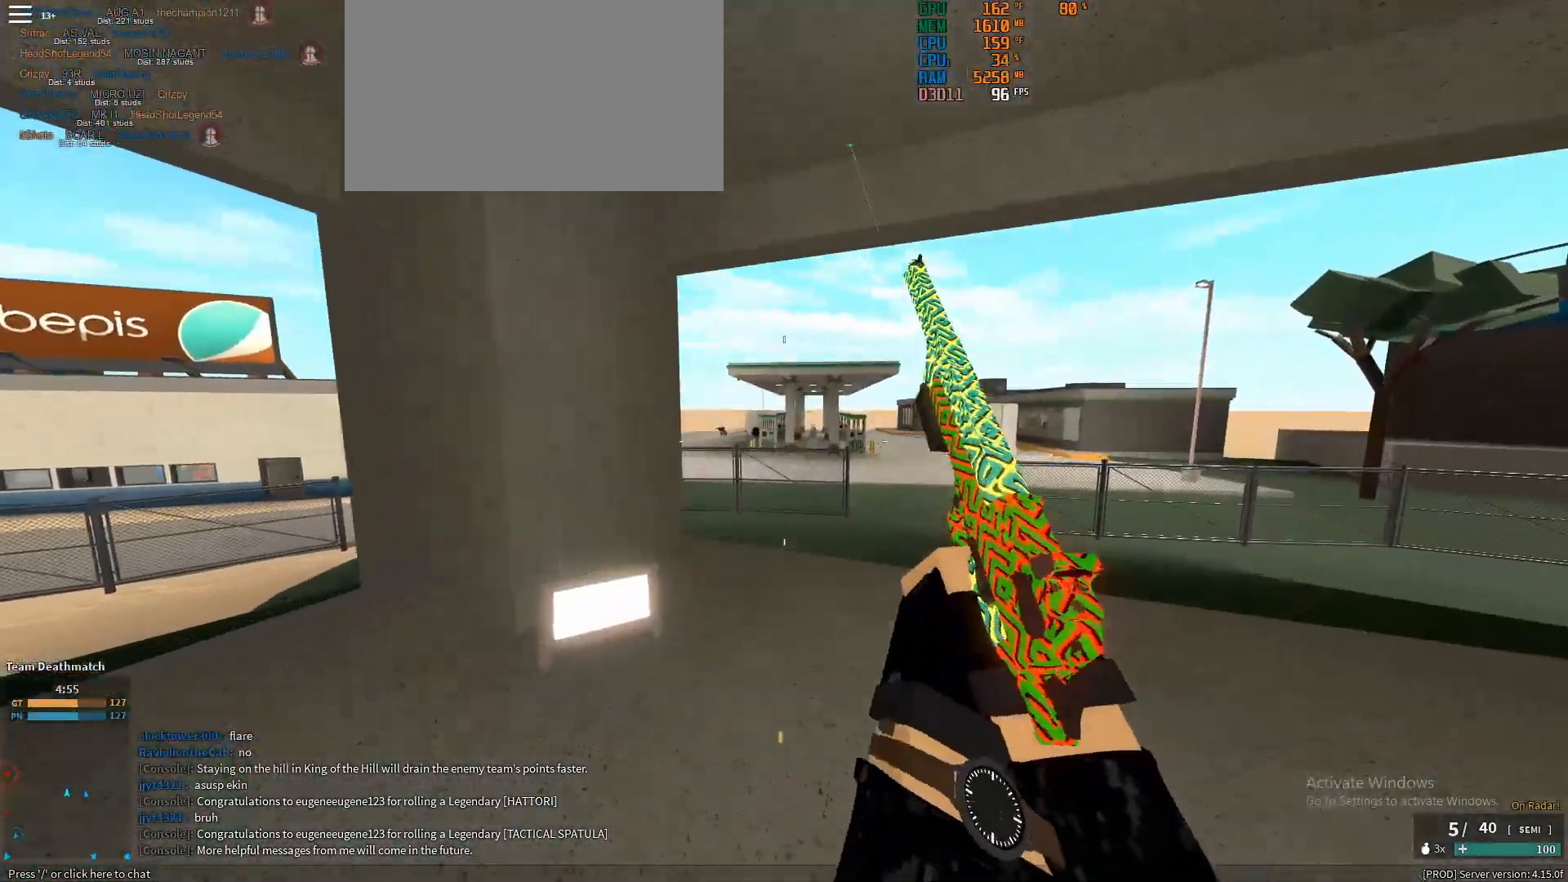
{"keys": ["a"], "mouse": ["right"], "events": [[17, "mouse_right", "down"], [17, "shift", "up"], [67, "w", "up"], [300, "a", "down"]]}
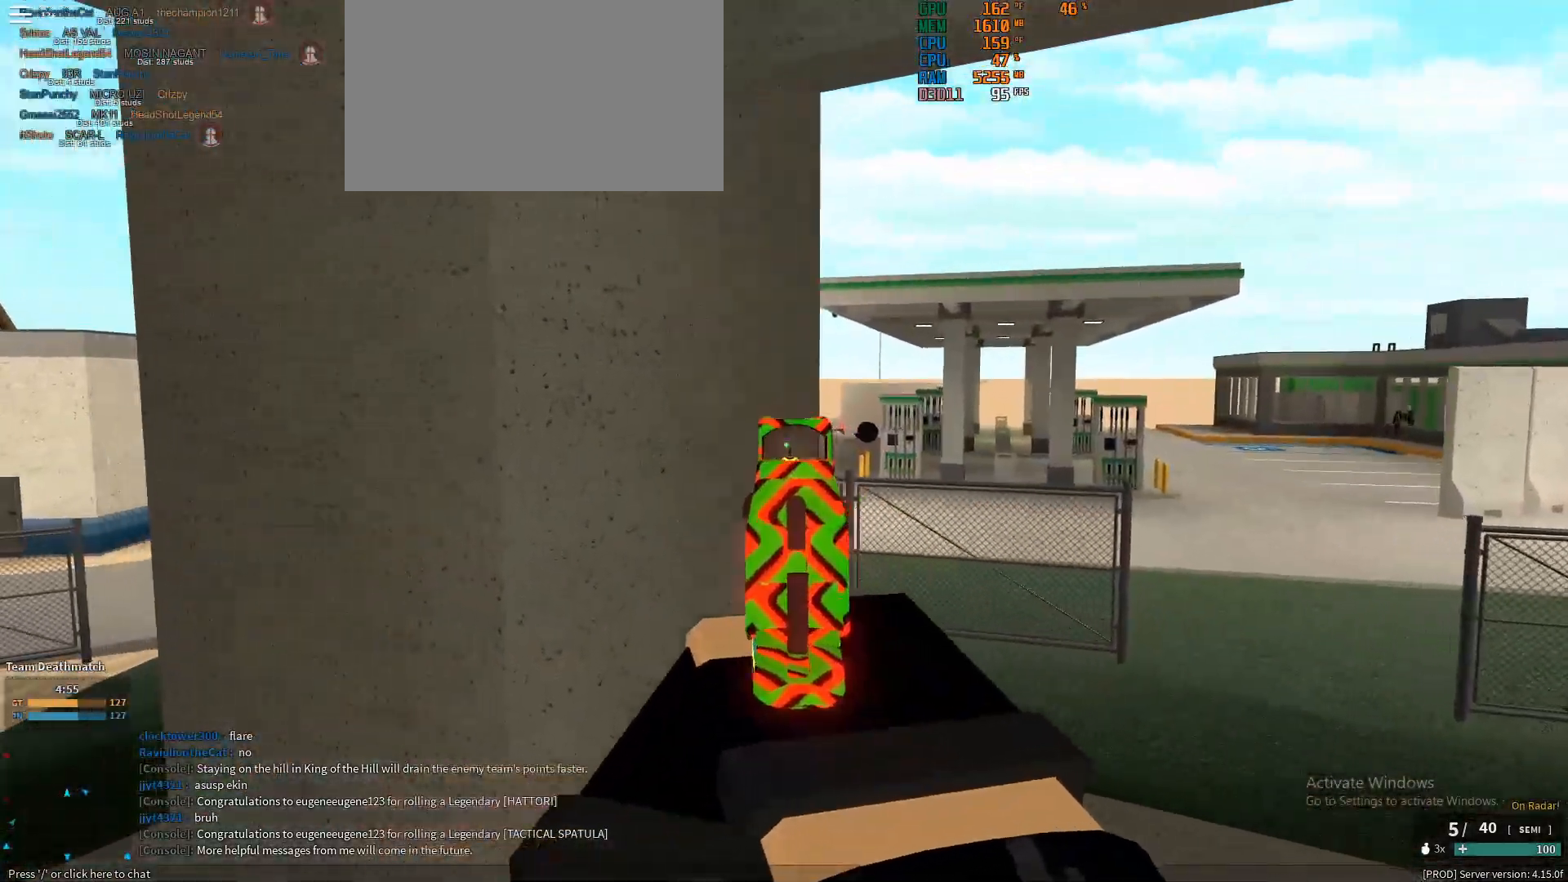
{"keys": ["d"], "mouse": ["right"], "events": [[83, "a", "up"], [83, "d", "down"]]}
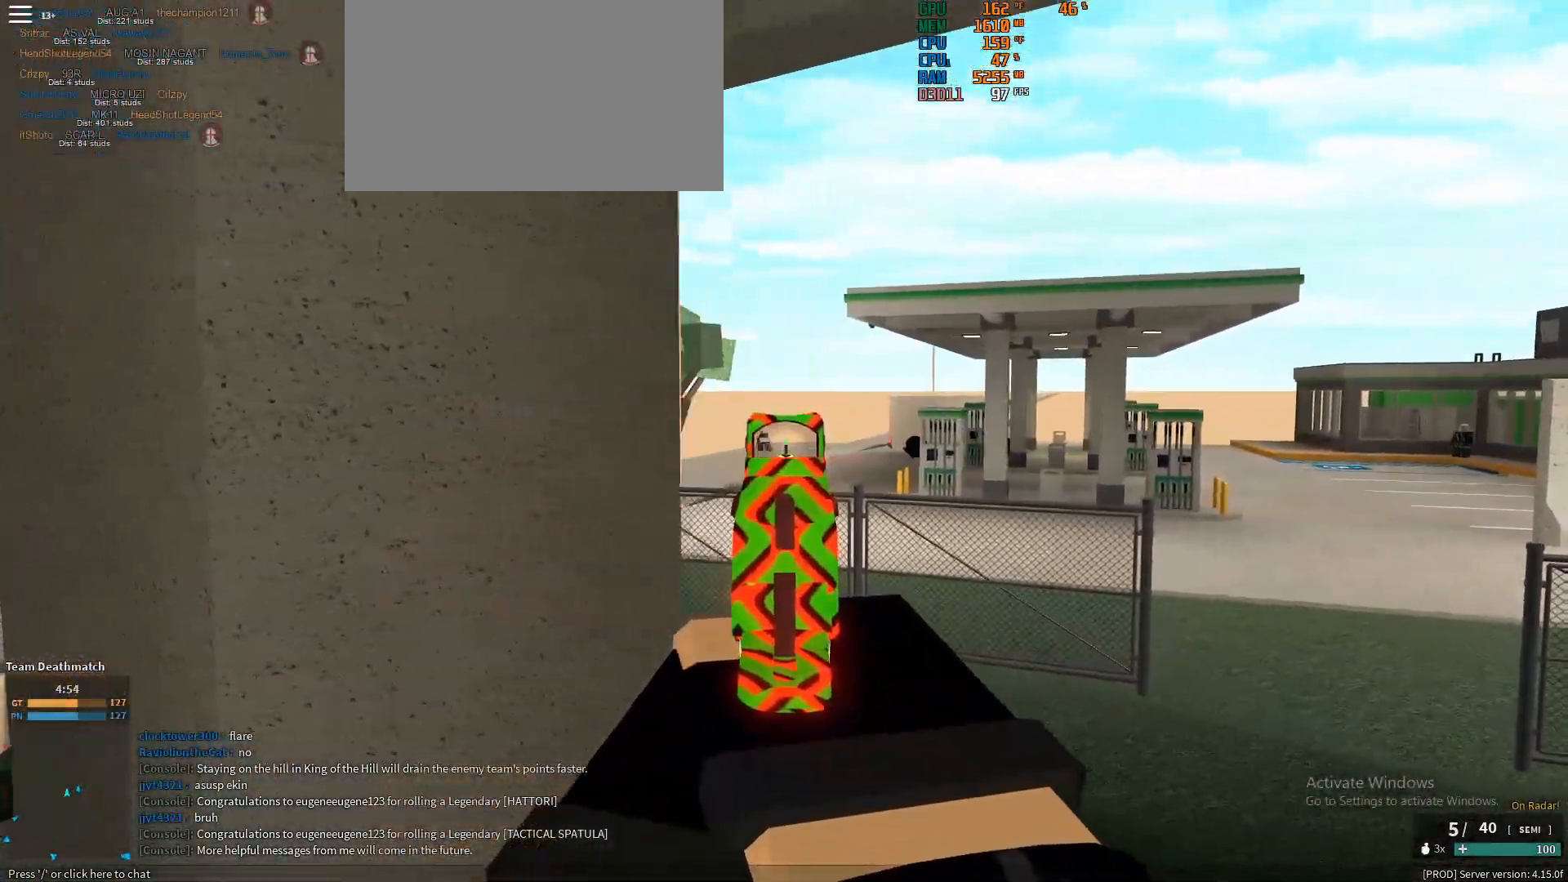
{"keys": ["shift", "w"], "mouse": [], "events": [[283, "mouse_left", "down"], [333, "mouse_left", "up"], [333, "w", "down"], [383, "d", "up"], [383, "mouse_right", "up"], [383, "shift", "down"]]}
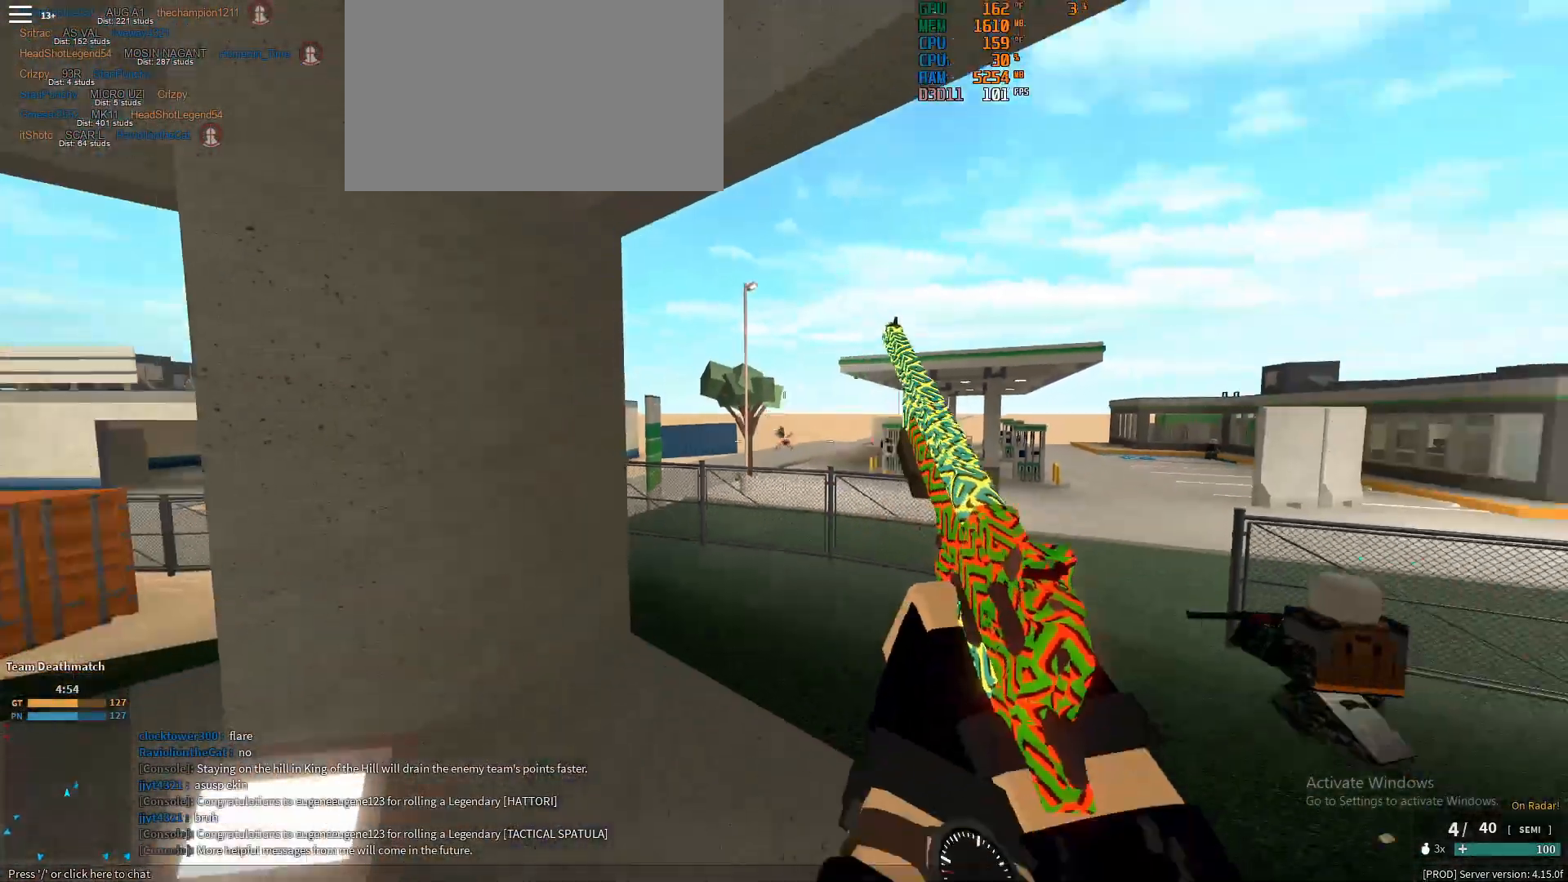
{"keys": ["w"], "mouse": [], "events": [[250, "ctrl", "down"], [250, "shift", "up"], [350, "ctrl", "up"]]}